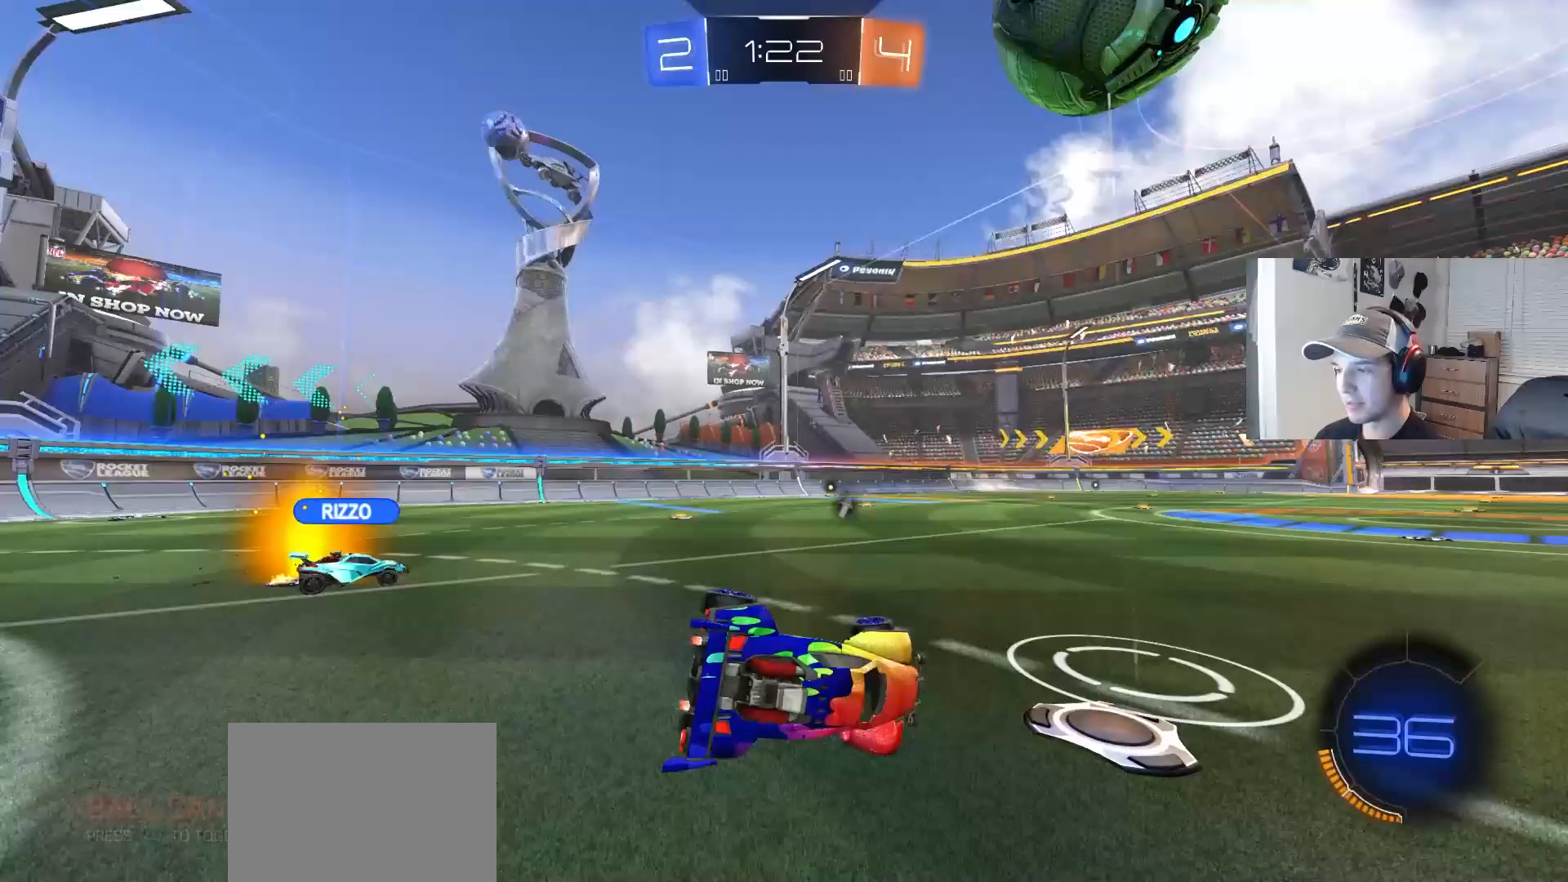
Gameplay with a controller (PlayStation layout); each line is a JSON object with the inputs held at the frame after it. "events" lists button and stick changes between this image and that frame as [ms after this image, input, new state], when the widget could be followed in between. Not read: R3.
{"buttons": [], "left_stick": "center", "right_stick": "center", "events": [[83, "left_stick", "center"], [100, "L1", "up"], [300, "TRIANGLE", "down"], [400, "TRIANGLE", "up"]]}
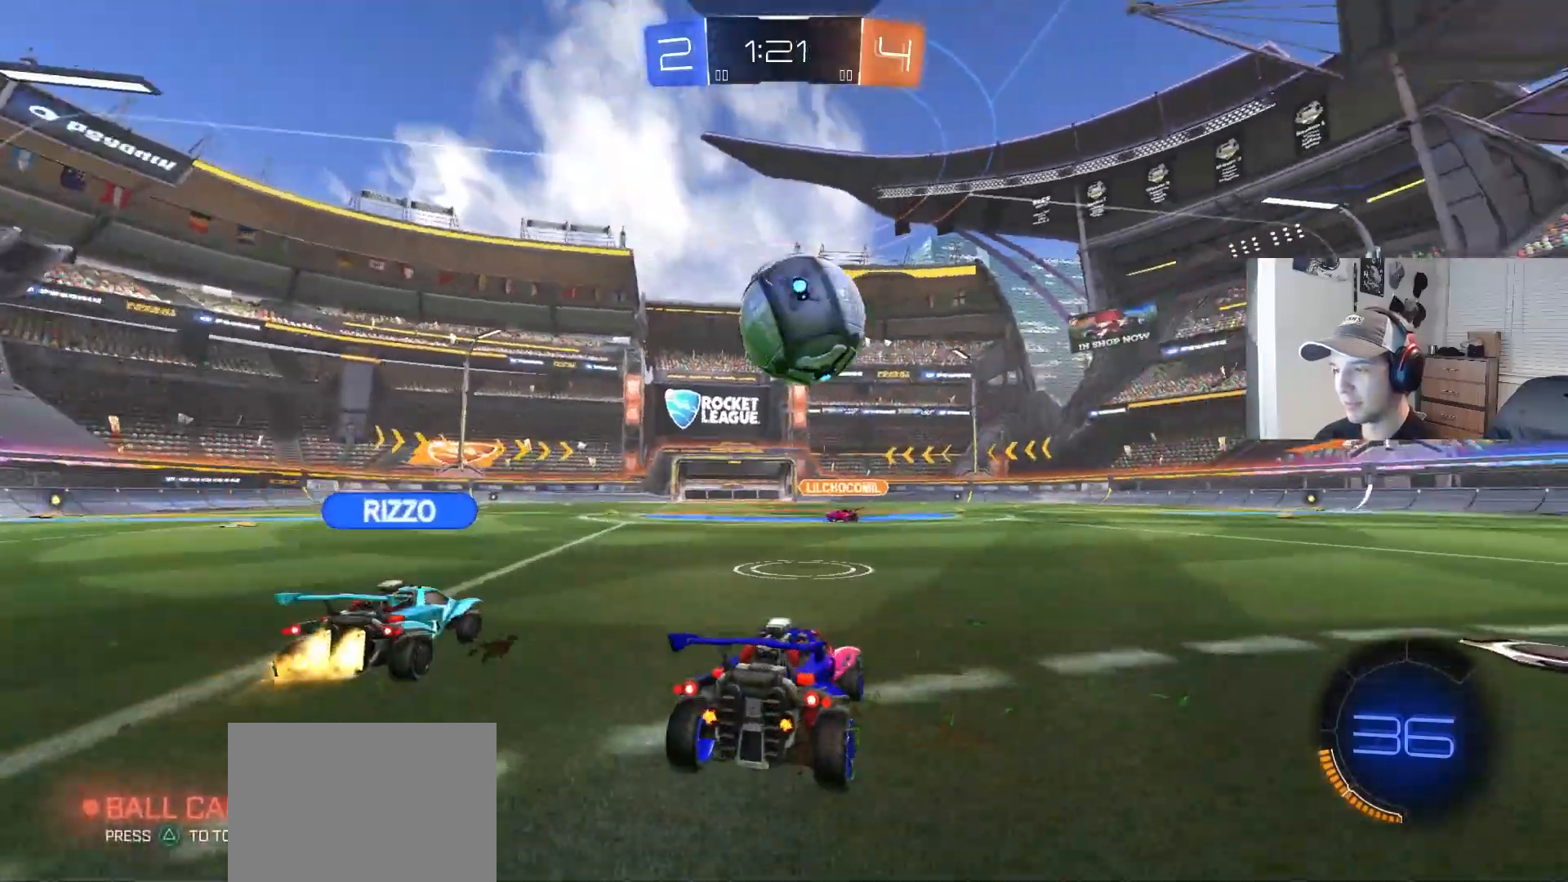
{"buttons": ["R2"], "left_stick": "center", "right_stick": "center", "events": [[167, "R2", "down"]]}
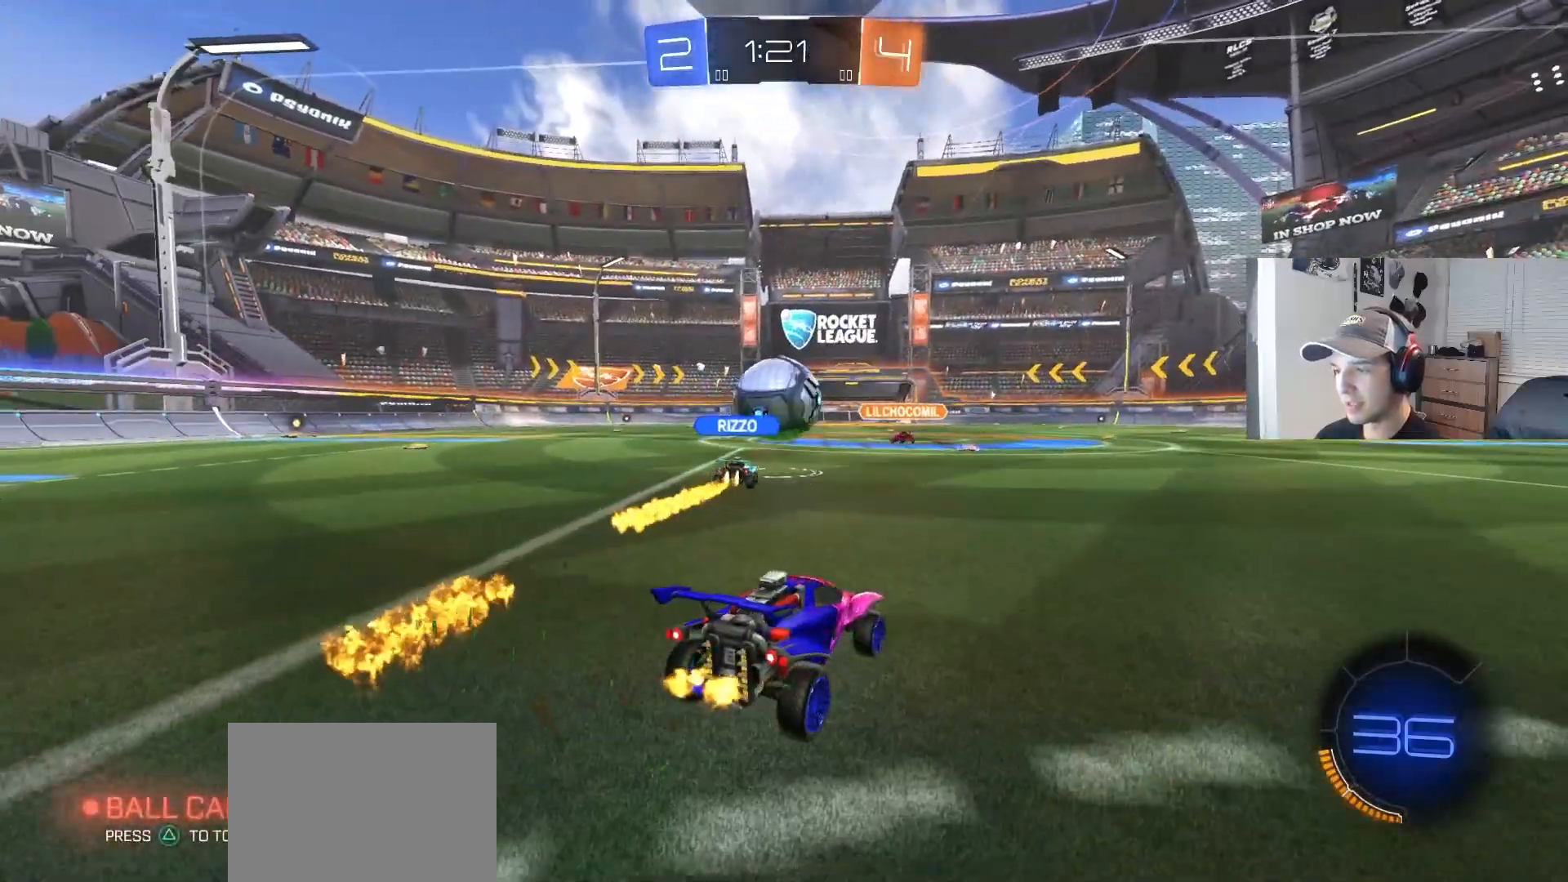
{"buttons": ["R2"], "left_stick": "down-left", "right_stick": "center", "events": [[33, "left_stick", "left"], [183, "left_stick", "center"], [400, "left_stick", "down-left"]]}
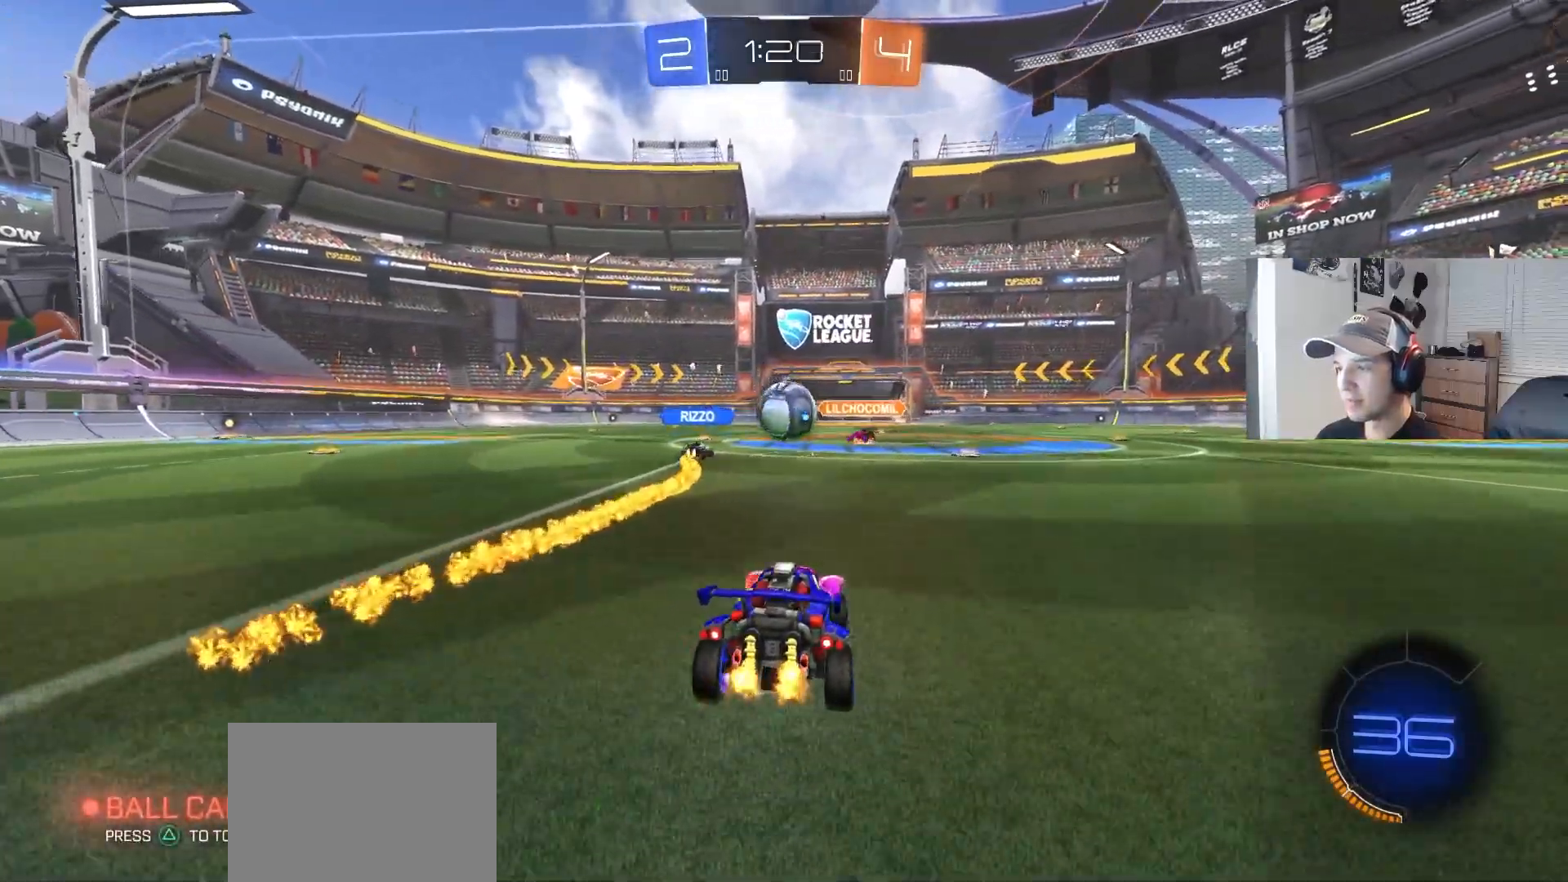
{"buttons": ["R2"], "left_stick": "right", "right_stick": "center", "events": [[17, "R2", "up"], [83, "left_stick", "center"], [200, "left_stick", "left"], [300, "R2", "down"], [333, "left_stick", "center"], [450, "left_stick", "right"]]}
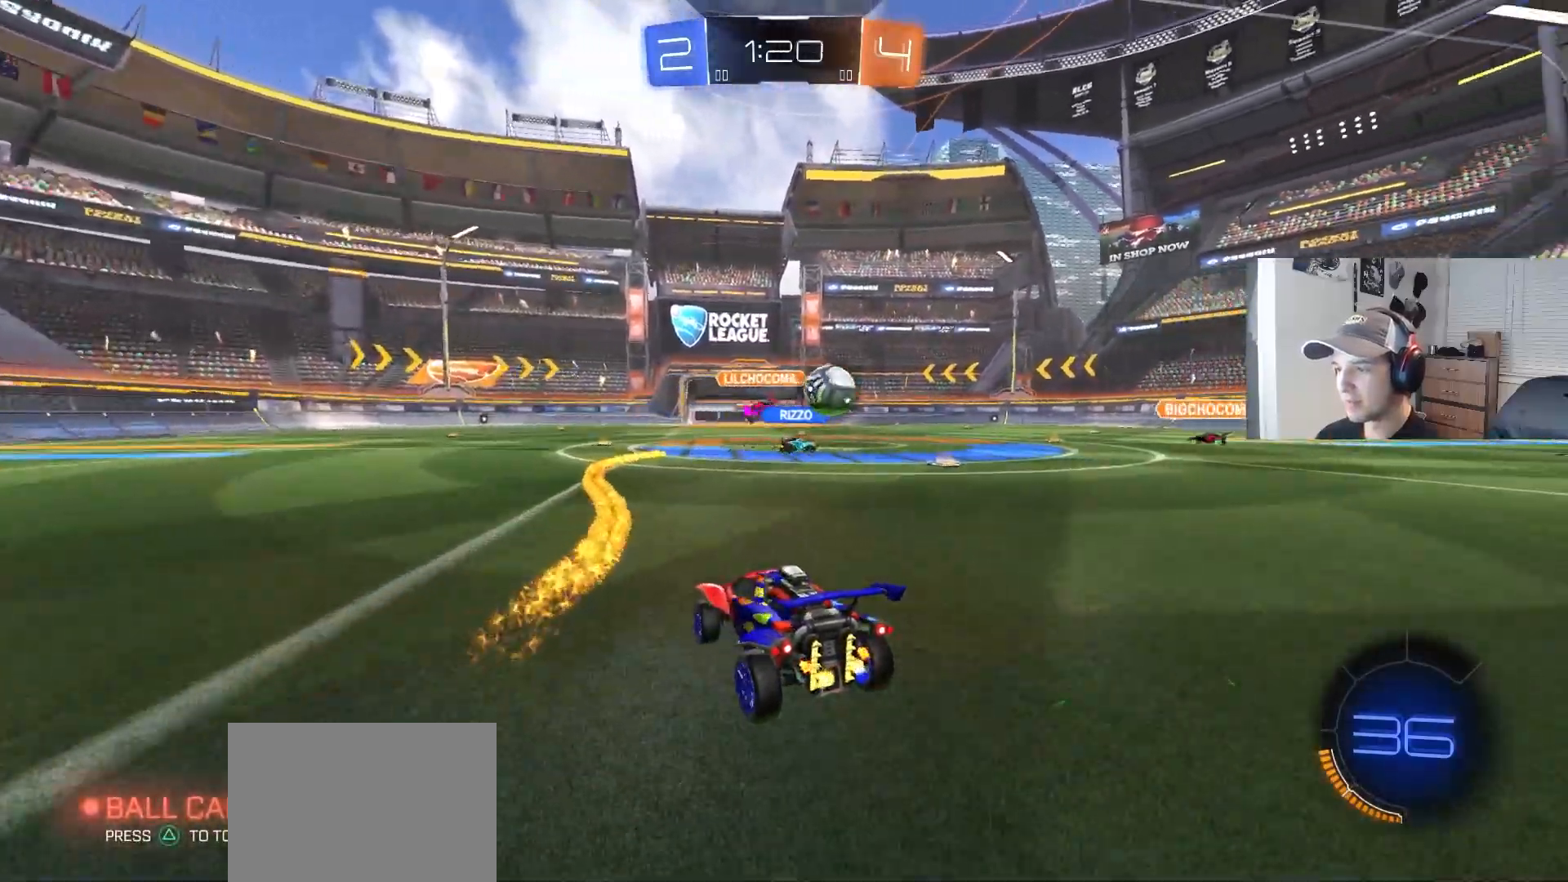
{"buttons": ["R2"], "left_stick": "center", "right_stick": "center", "events": [[150, "L1", "down"], [200, "L1", "up"], [367, "left_stick", "center"]]}
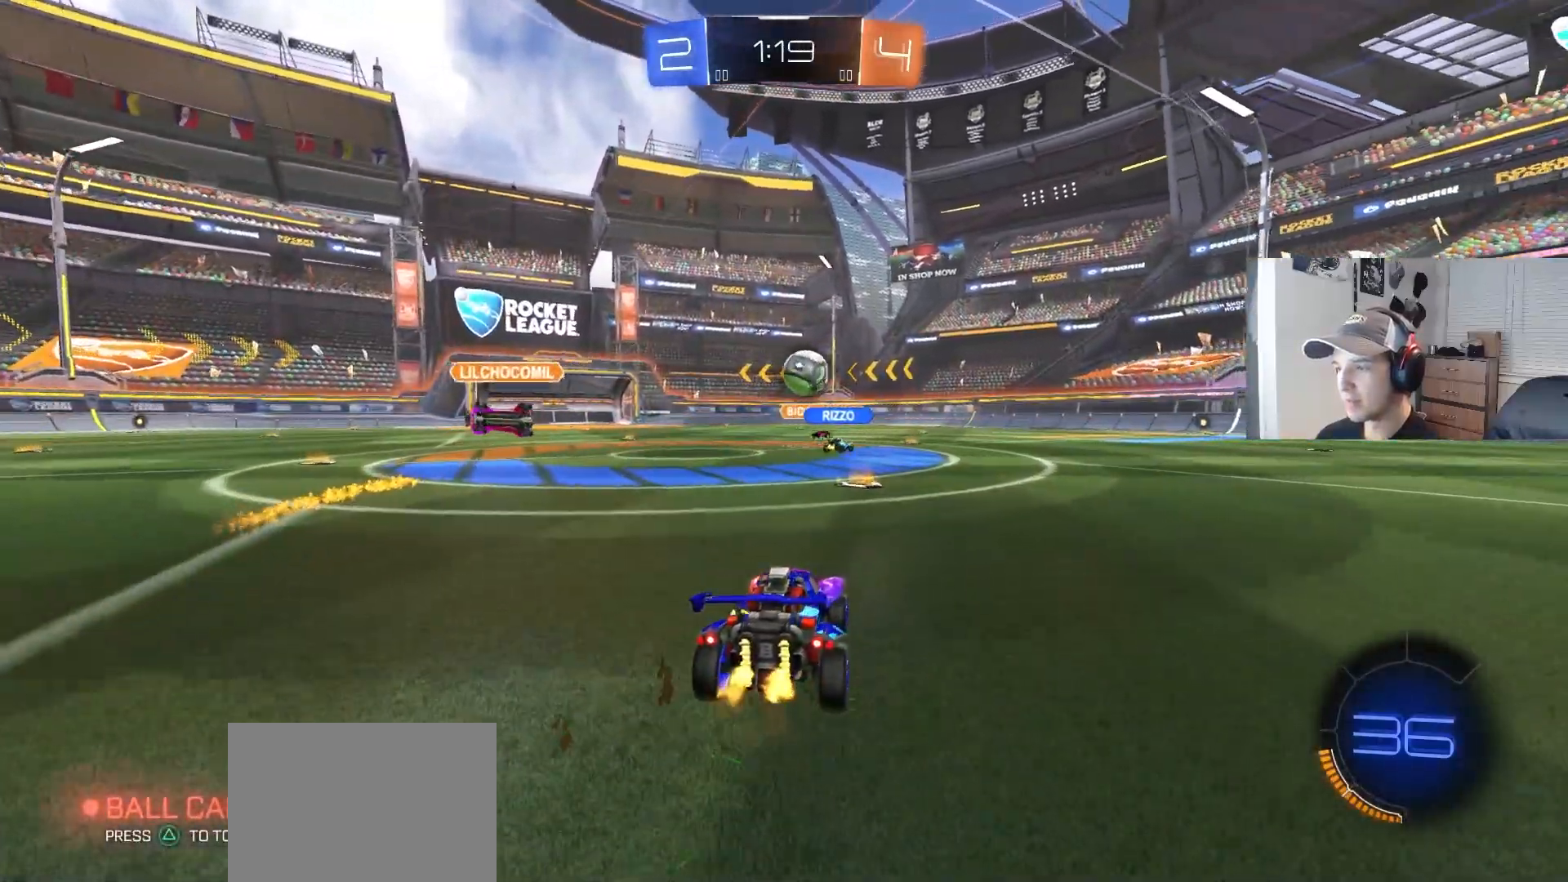
{"buttons": ["R2"], "left_stick": "center", "right_stick": "center", "events": [[167, "left_stick", "down-right"], [300, "left_stick", "center"]]}
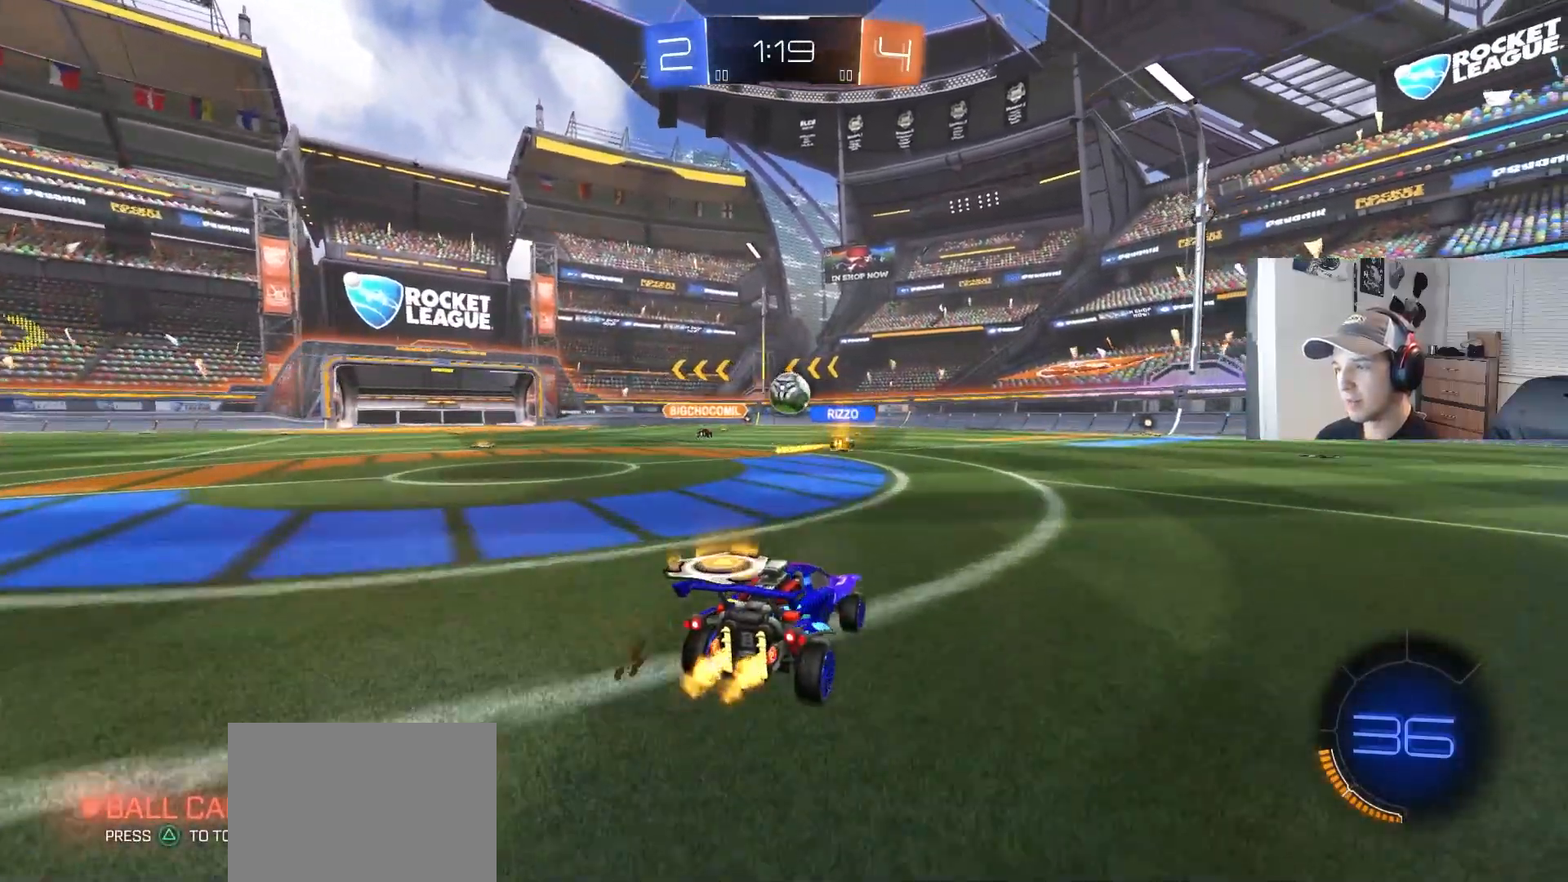
{"buttons": ["R2"], "left_stick": "center", "right_stick": "center", "events": [[50, "left_stick", "down-right"], [217, "left_stick", "left"], [383, "left_stick", "center"]]}
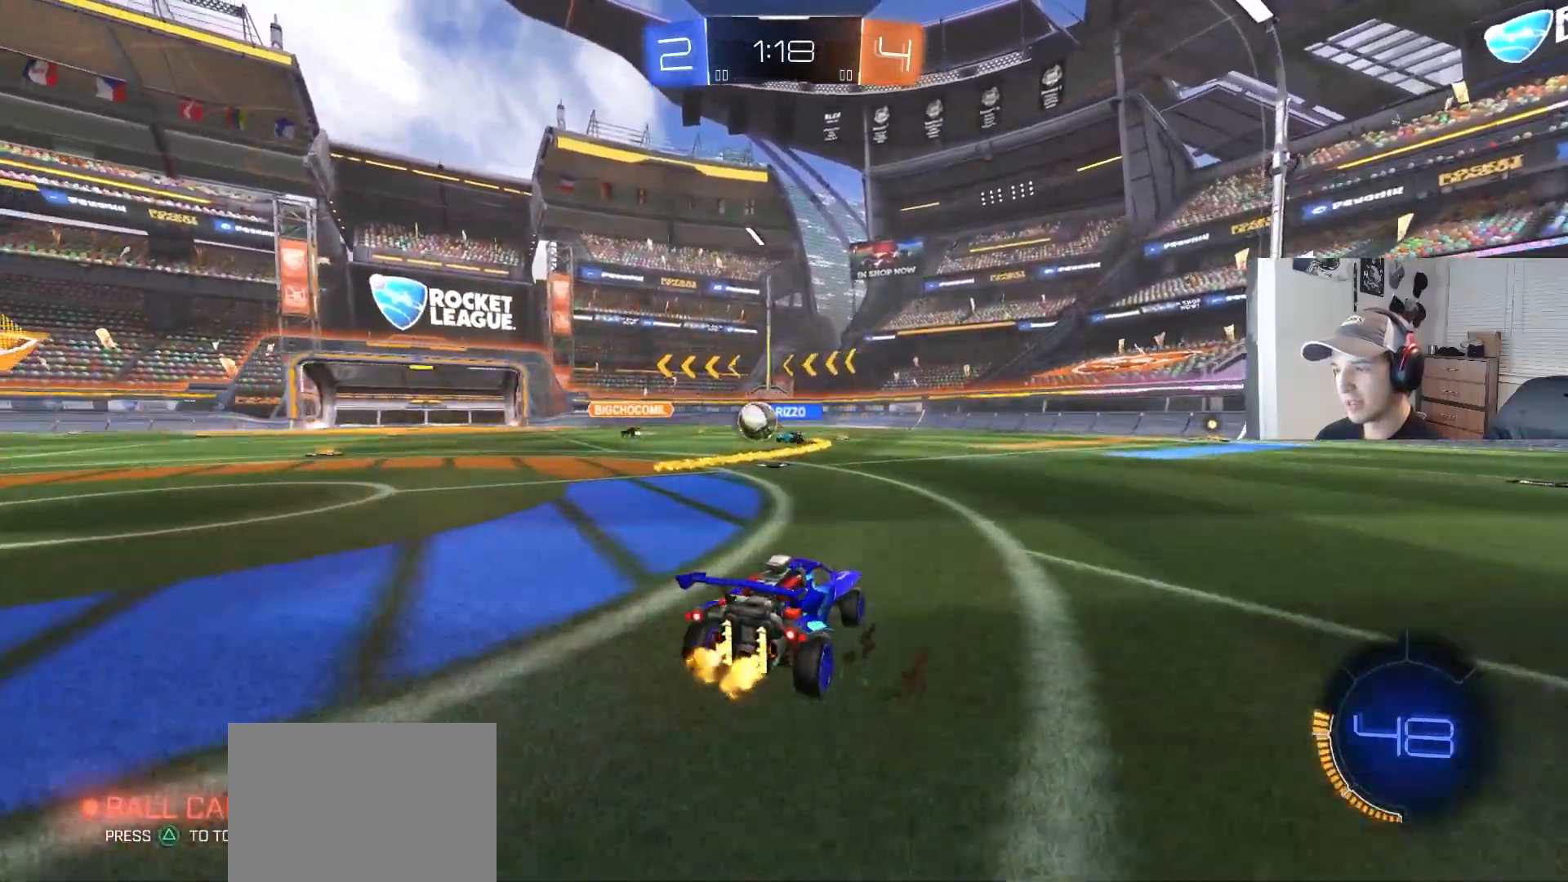
{"buttons": ["R2"], "left_stick": "left", "right_stick": "center", "events": [[33, "left_stick", "left"], [183, "left_stick", "center"], [283, "left_stick", "left"]]}
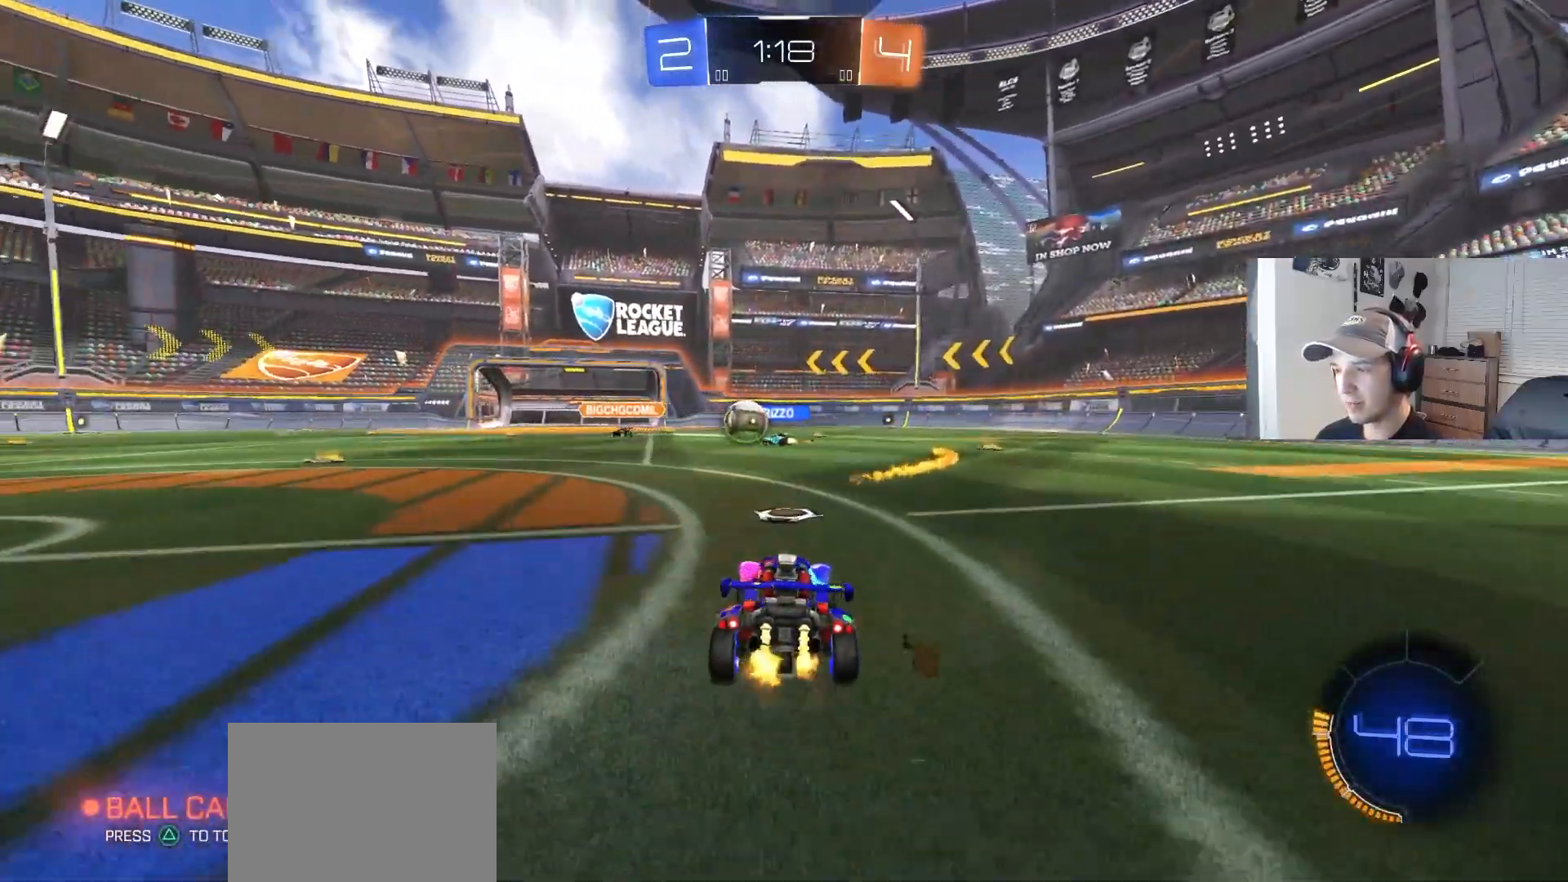
{"buttons": ["R2"], "left_stick": "down-left", "right_stick": "center", "events": [[17, "left_stick", "down-left"], [117, "R2", "up"], [367, "R2", "down"]]}
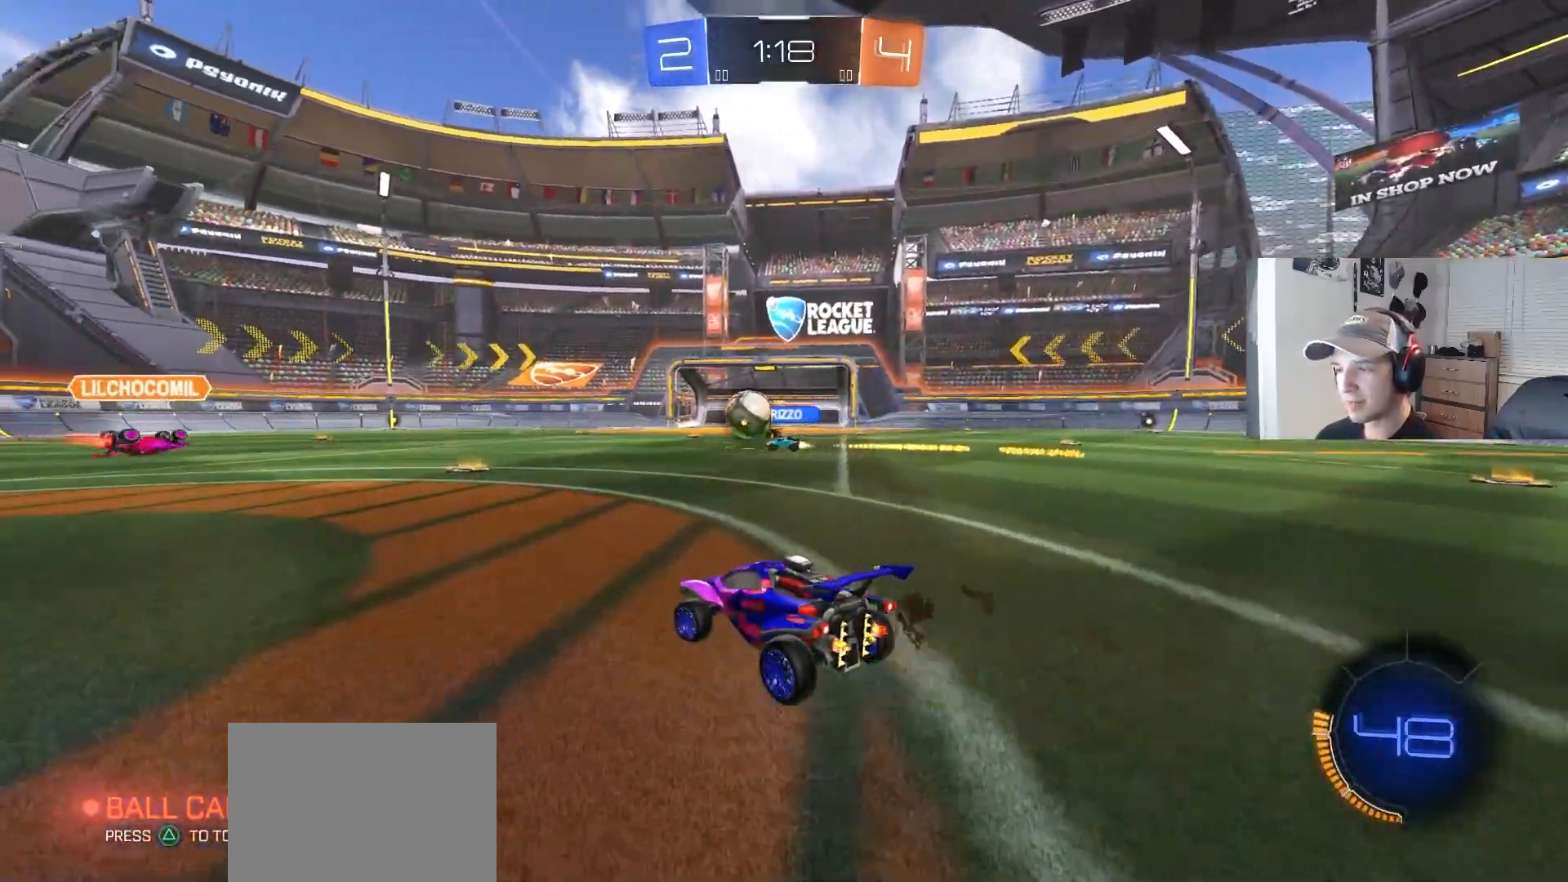
{"buttons": ["R2"], "left_stick": "left", "right_stick": "center", "events": [[17, "left_stick", "center"], [100, "left_stick", "right"], [250, "left_stick", "center"], [400, "left_stick", "left"]]}
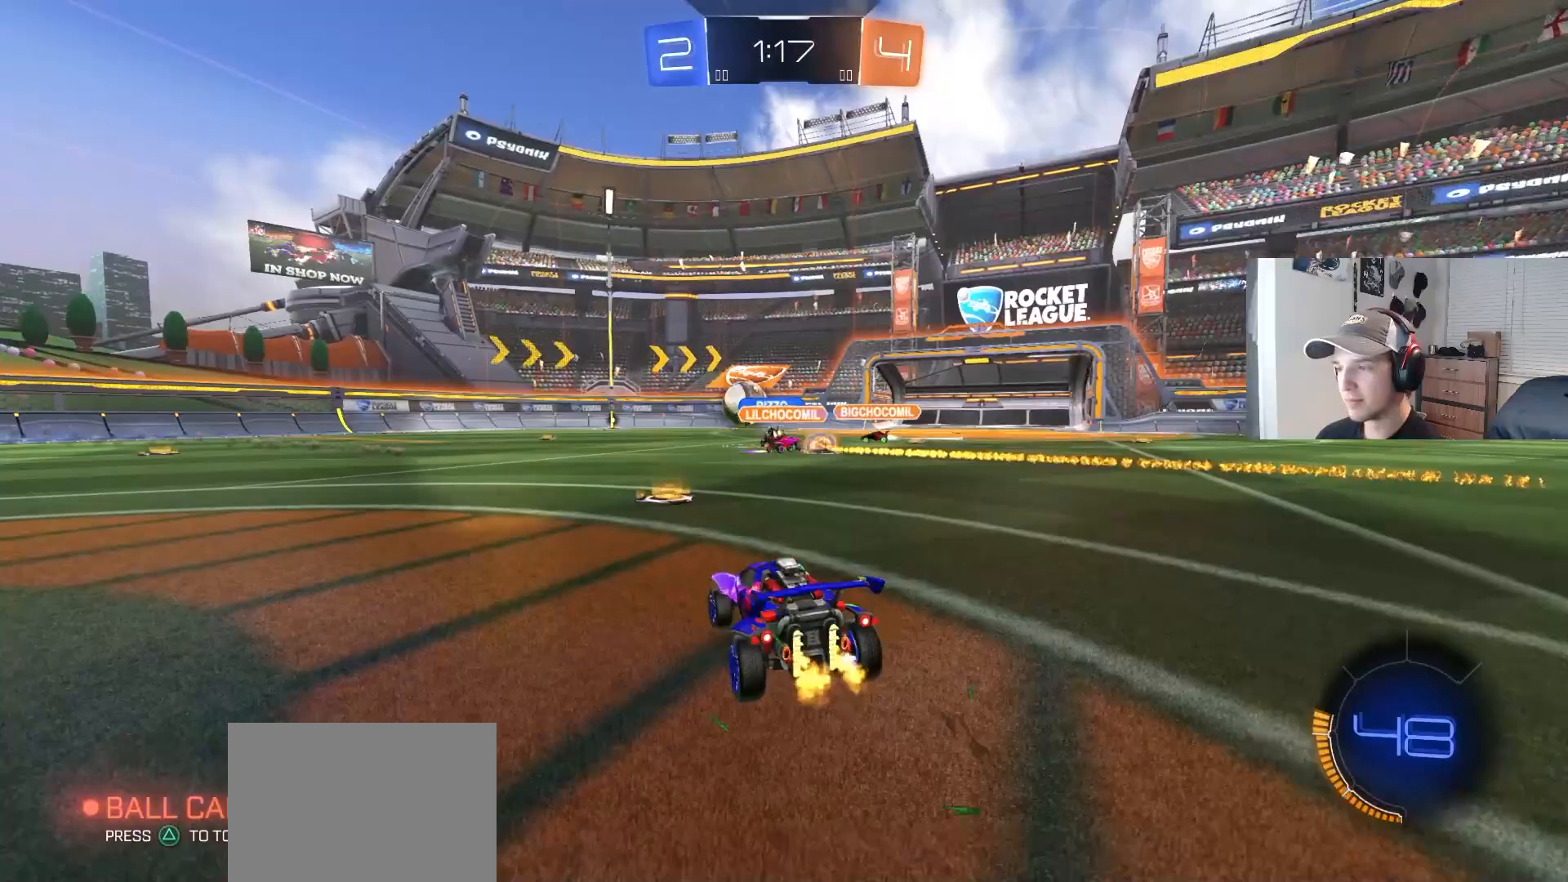
{"buttons": ["CIRCLE", "L1", "R2"], "left_stick": "up", "right_stick": "center", "events": [[217, "CIRCLE", "down"], [400, "left_stick", "center"], [450, "left_stick", "up"], [483, "CIRCLE", "up"], [483, "L1", "down"], [500, "CIRCLE", "down"]]}
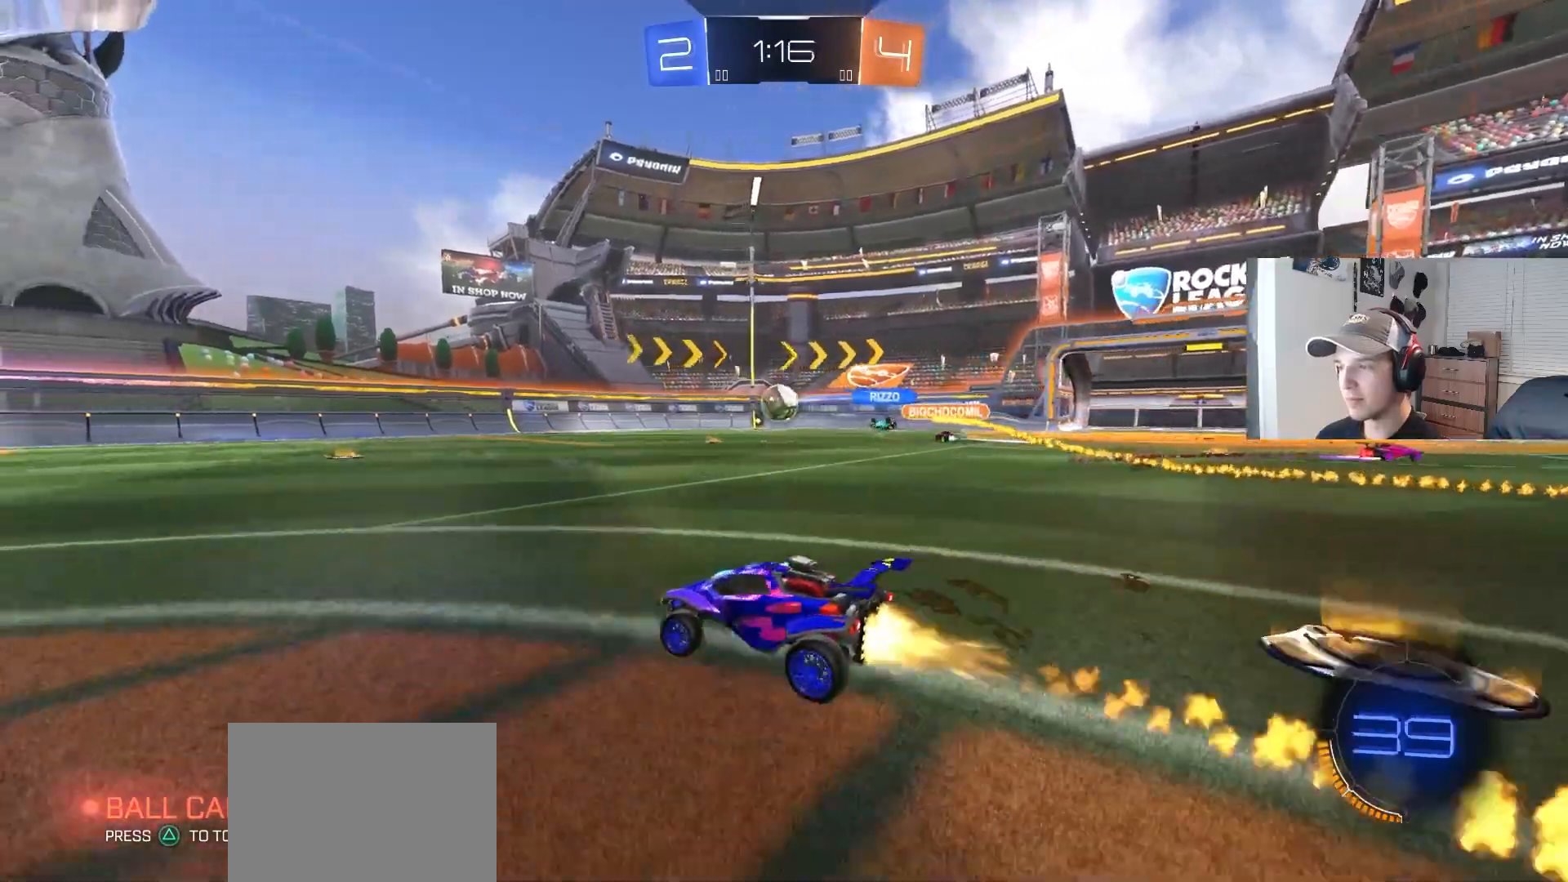
{"buttons": ["CIRCLE", "L1", "R2"], "left_stick": "down", "right_stick": "center", "events": [[50, "CROSS", "down"], [150, "CROSS", "up"], [200, "CROSS", "down"], [317, "left_stick", "down-right"], [350, "CROSS", "up"], [417, "left_stick", "down"]]}
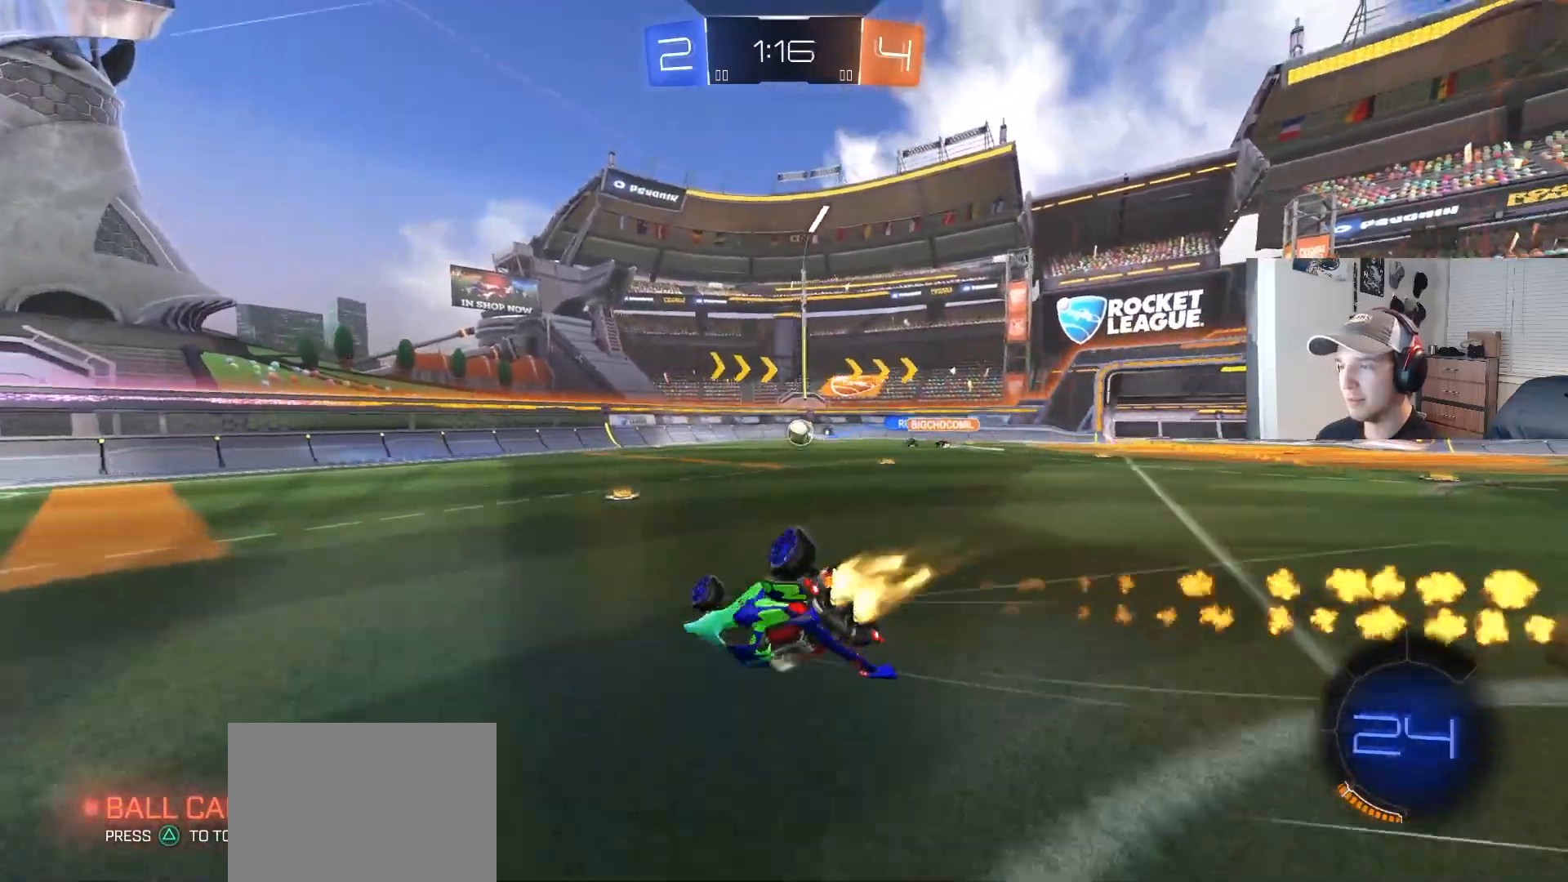
{"buttons": ["CIRCLE", "L1", "R2"], "left_stick": "down-left", "right_stick": "center", "events": [[417, "left_stick", "down-left"]]}
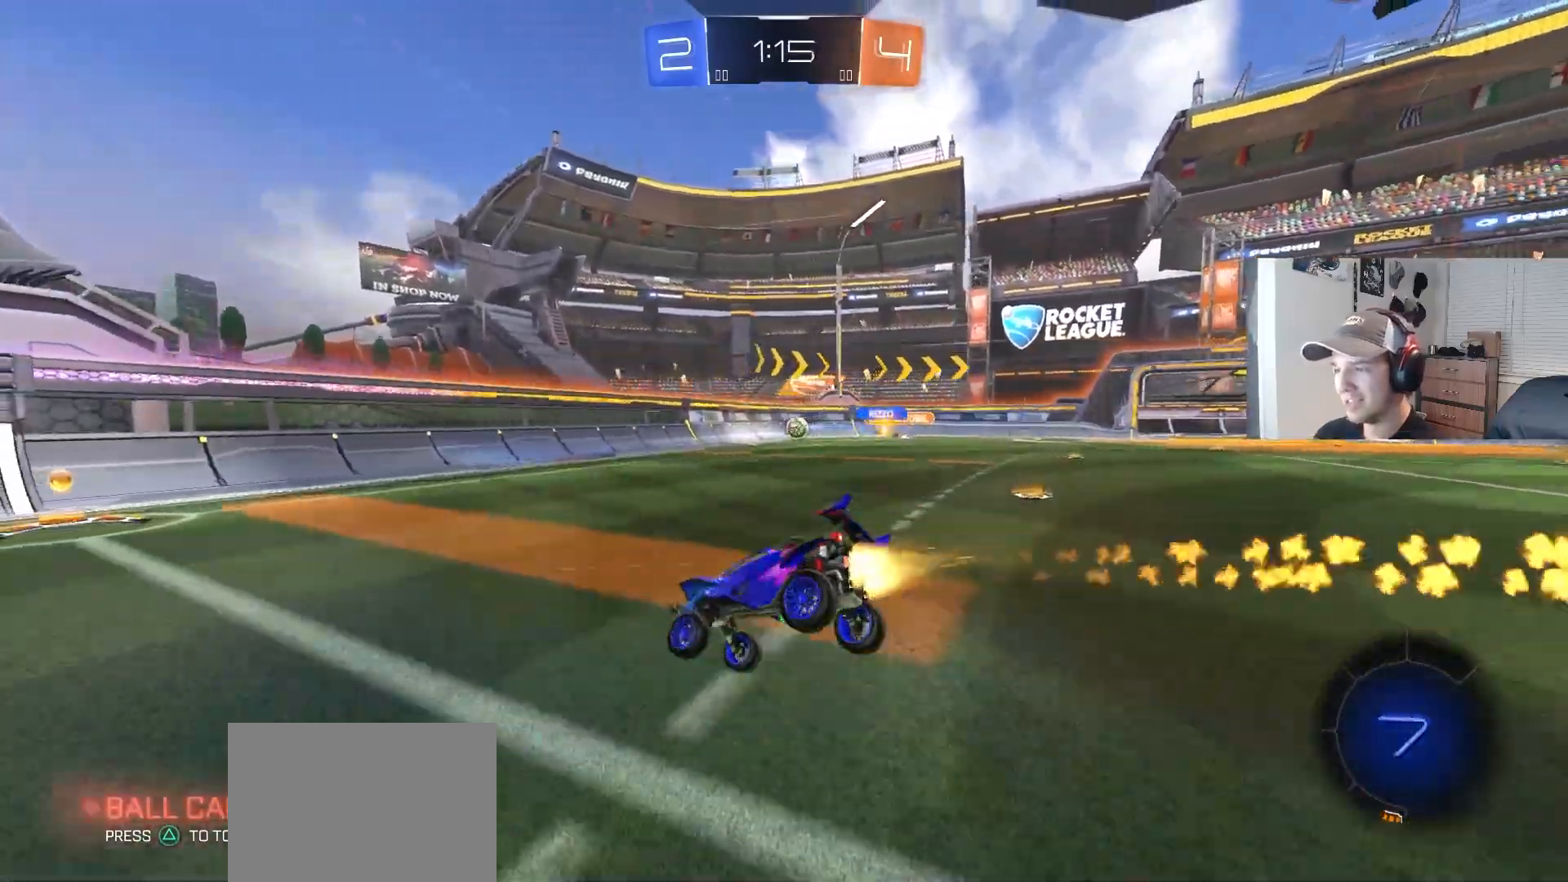
{"buttons": ["L1", "R2"], "left_stick": "right", "right_stick": "center", "events": [[17, "left_stick", "center"], [83, "L1", "up"], [83, "left_stick", "right"], [333, "left_stick", "center"], [400, "L1", "down"], [417, "left_stick", "right"], [433, "CIRCLE", "up"]]}
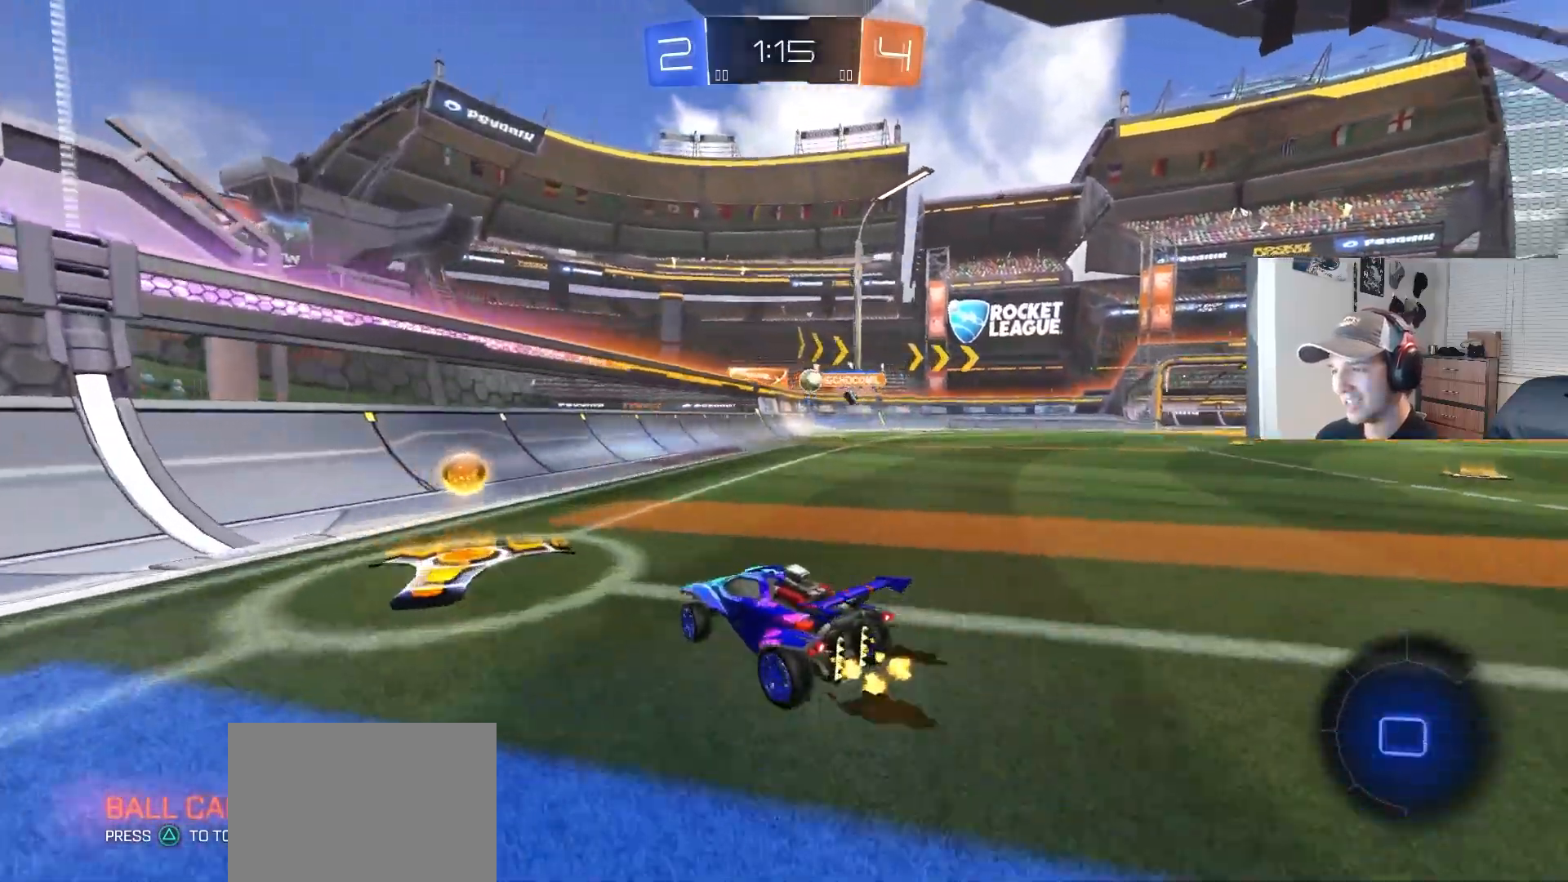
{"buttons": ["CIRCLE", "R2"], "left_stick": "right", "right_stick": "center", "events": [[67, "L1", "up"], [450, "CIRCLE", "down"]]}
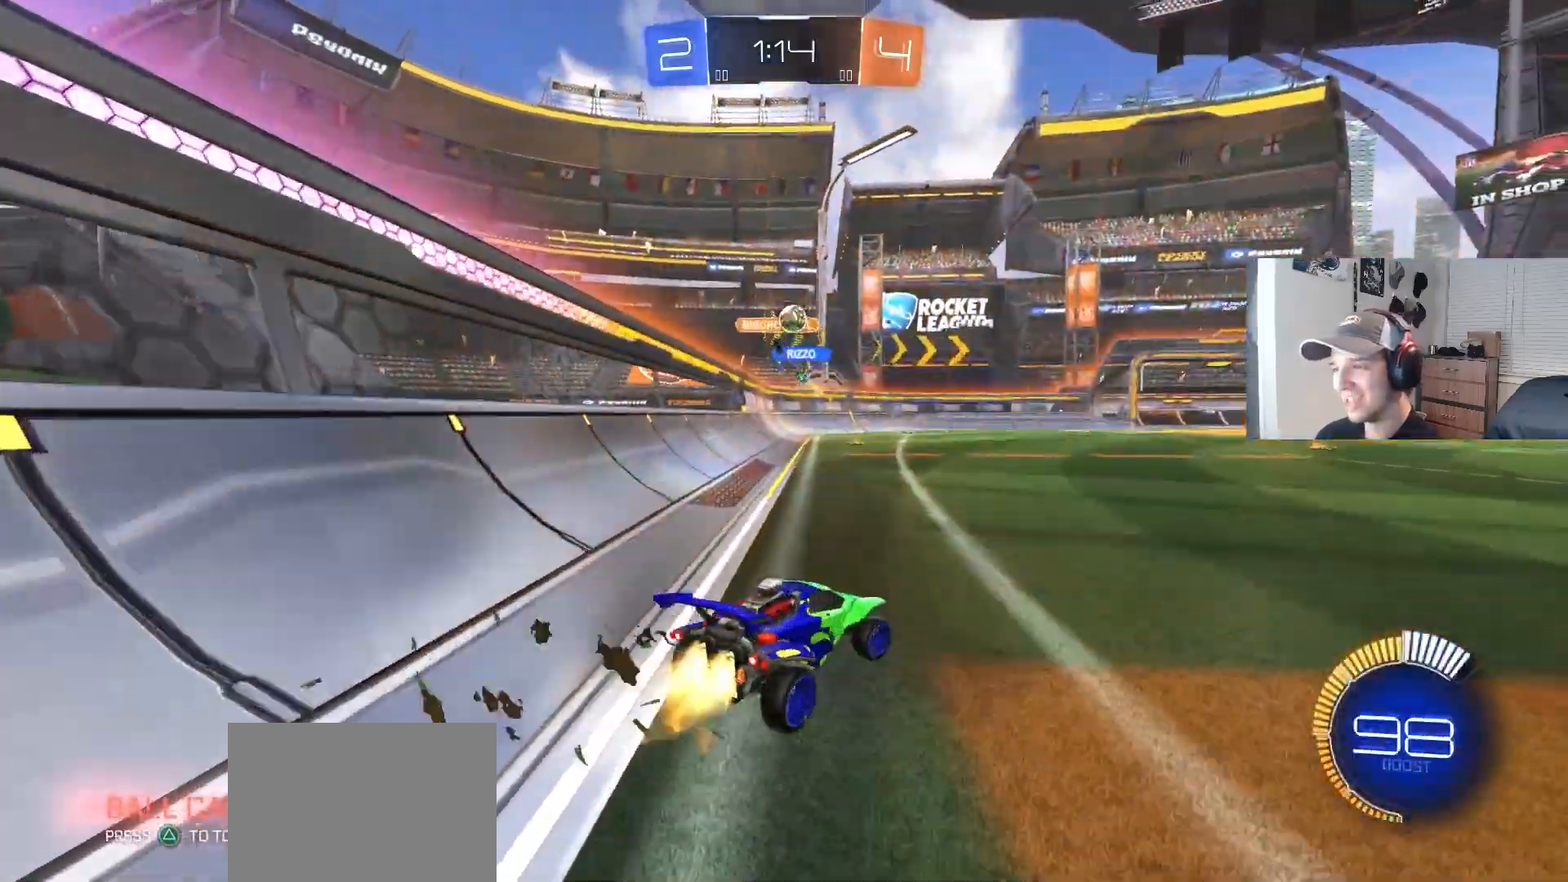
{"buttons": ["R2"], "left_stick": "right", "right_stick": "center", "events": [[133, "CIRCLE", "up"], [233, "L1", "down"], [283, "L1", "up"]]}
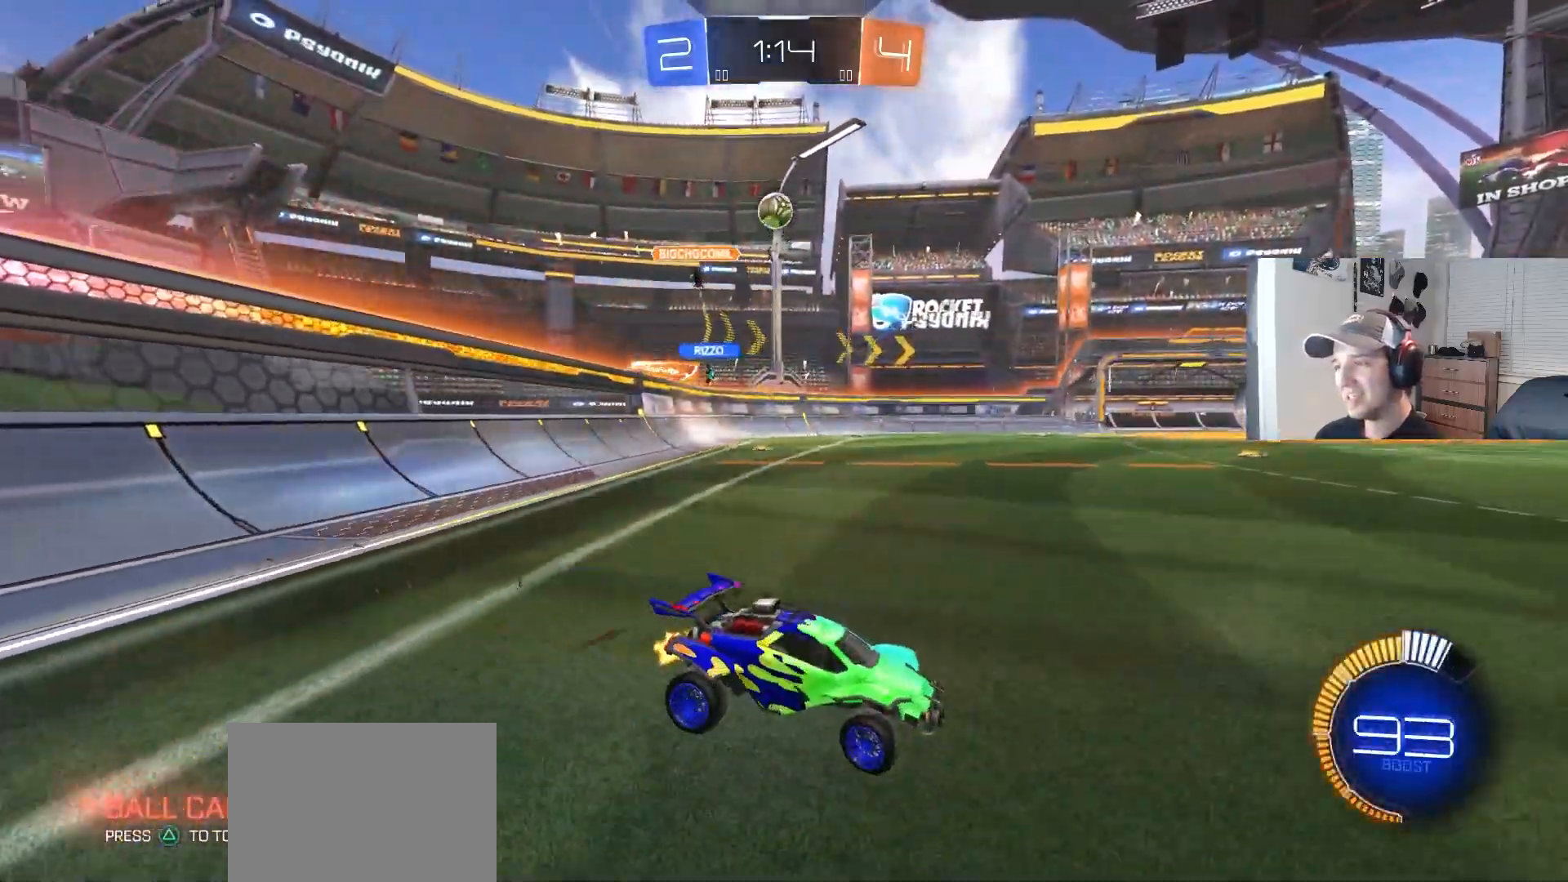
{"buttons": ["L1", "R2"], "left_stick": "left", "right_stick": "center", "events": [[383, "left_stick", "center"], [433, "left_stick", "left"], [467, "L1", "down"]]}
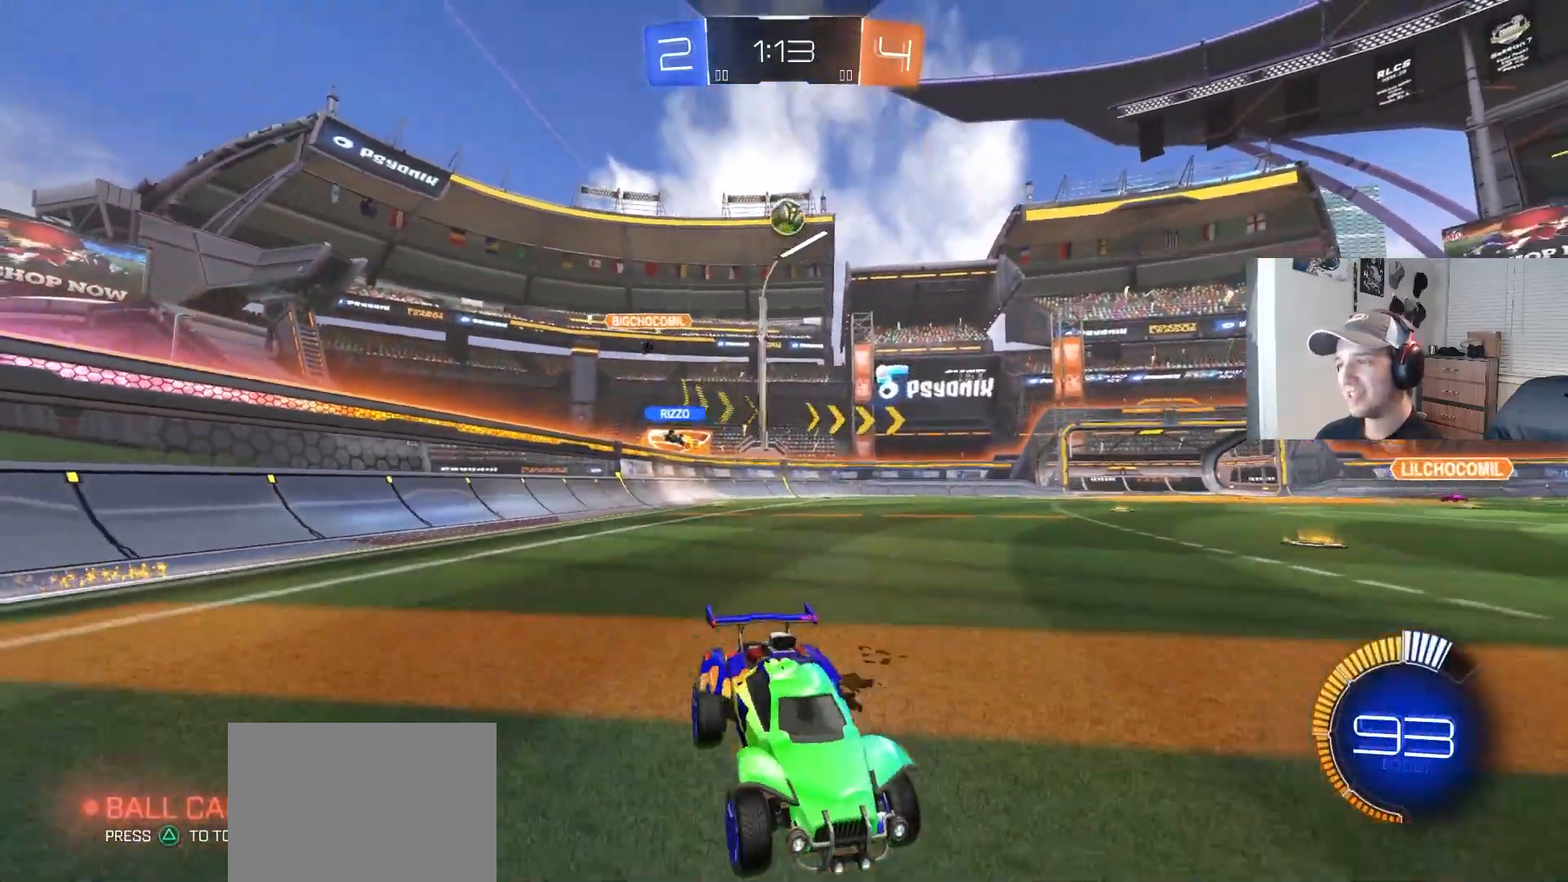
{"buttons": [], "left_stick": "left", "right_stick": "center", "events": [[200, "L1", "up"], [433, "R2", "up"]]}
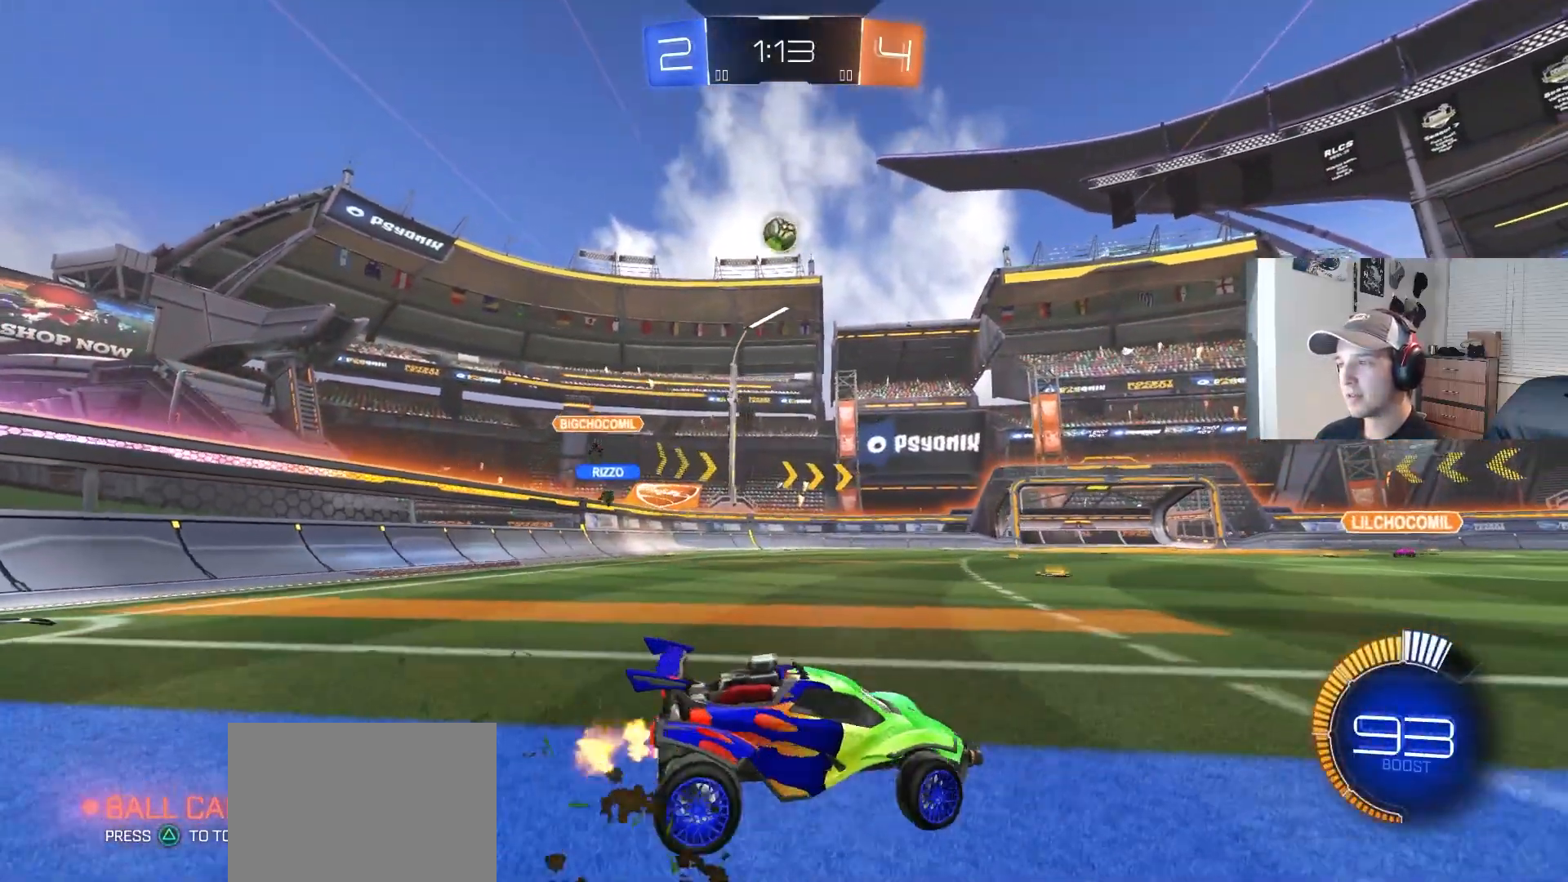
{"buttons": ["CIRCLE", "R1", "R2"], "left_stick": "down", "right_stick": "center", "events": [[83, "CROSS", "down"], [100, "R2", "down"], [100, "left_stick", "down-left"], [300, "CROSS", "up"], [300, "left_stick", "center"], [350, "CROSS", "down"], [383, "CIRCLE", "down"], [383, "R1", "down"], [383, "left_stick", "down"], [483, "CROSS", "up"]]}
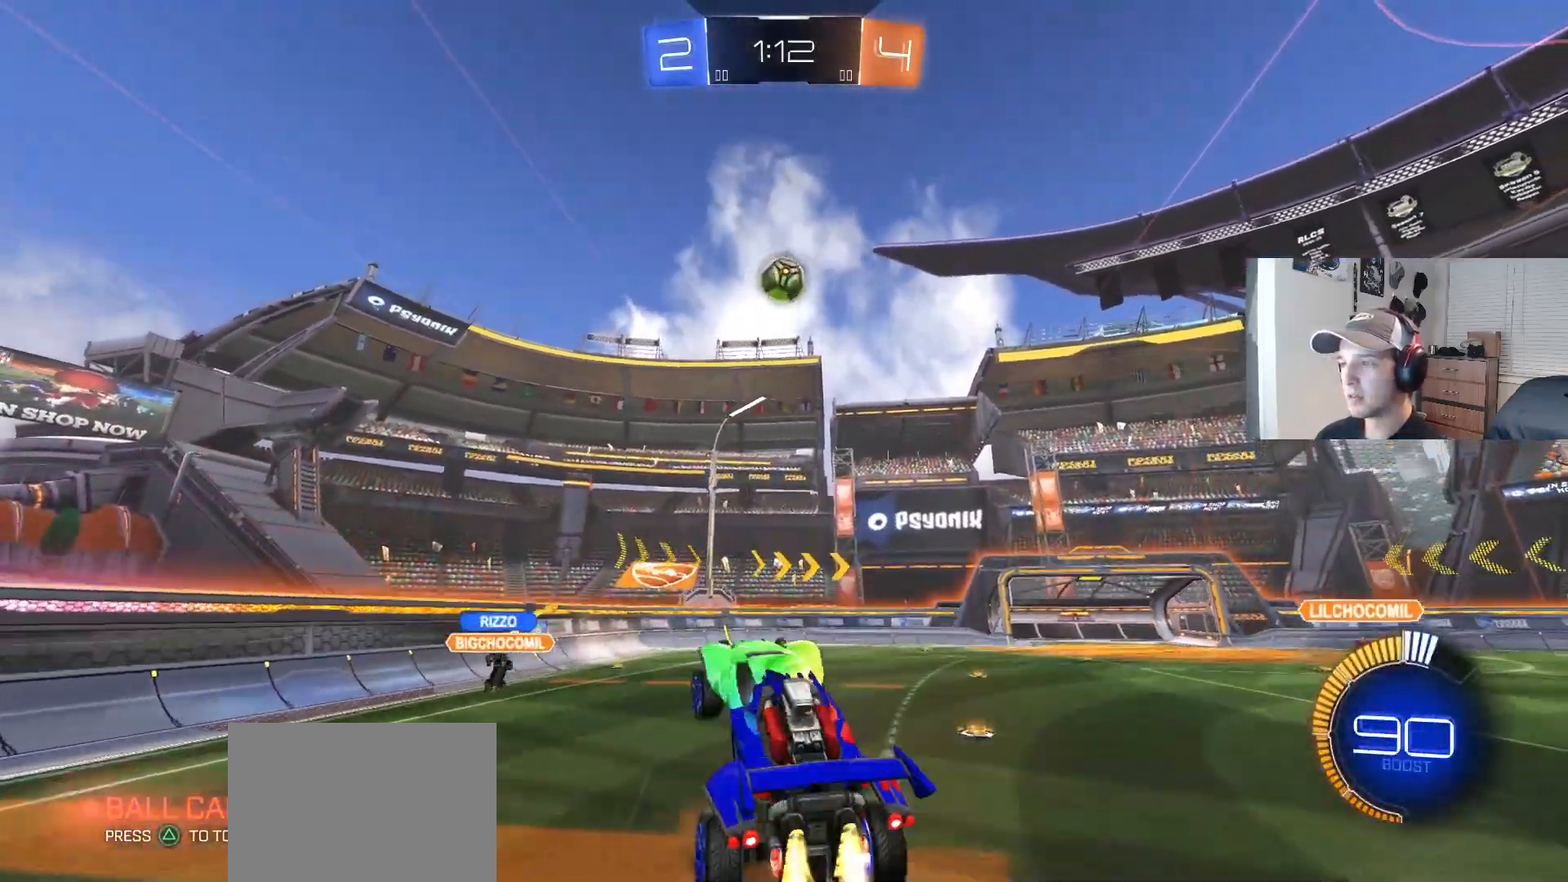
{"buttons": ["CIRCLE", "R1", "R2"], "left_stick": "down-left", "right_stick": "center", "events": [[117, "left_stick", "up"], [200, "left_stick", "down"], [317, "left_stick", "up-right"], [467, "left_stick", "down-left"]]}
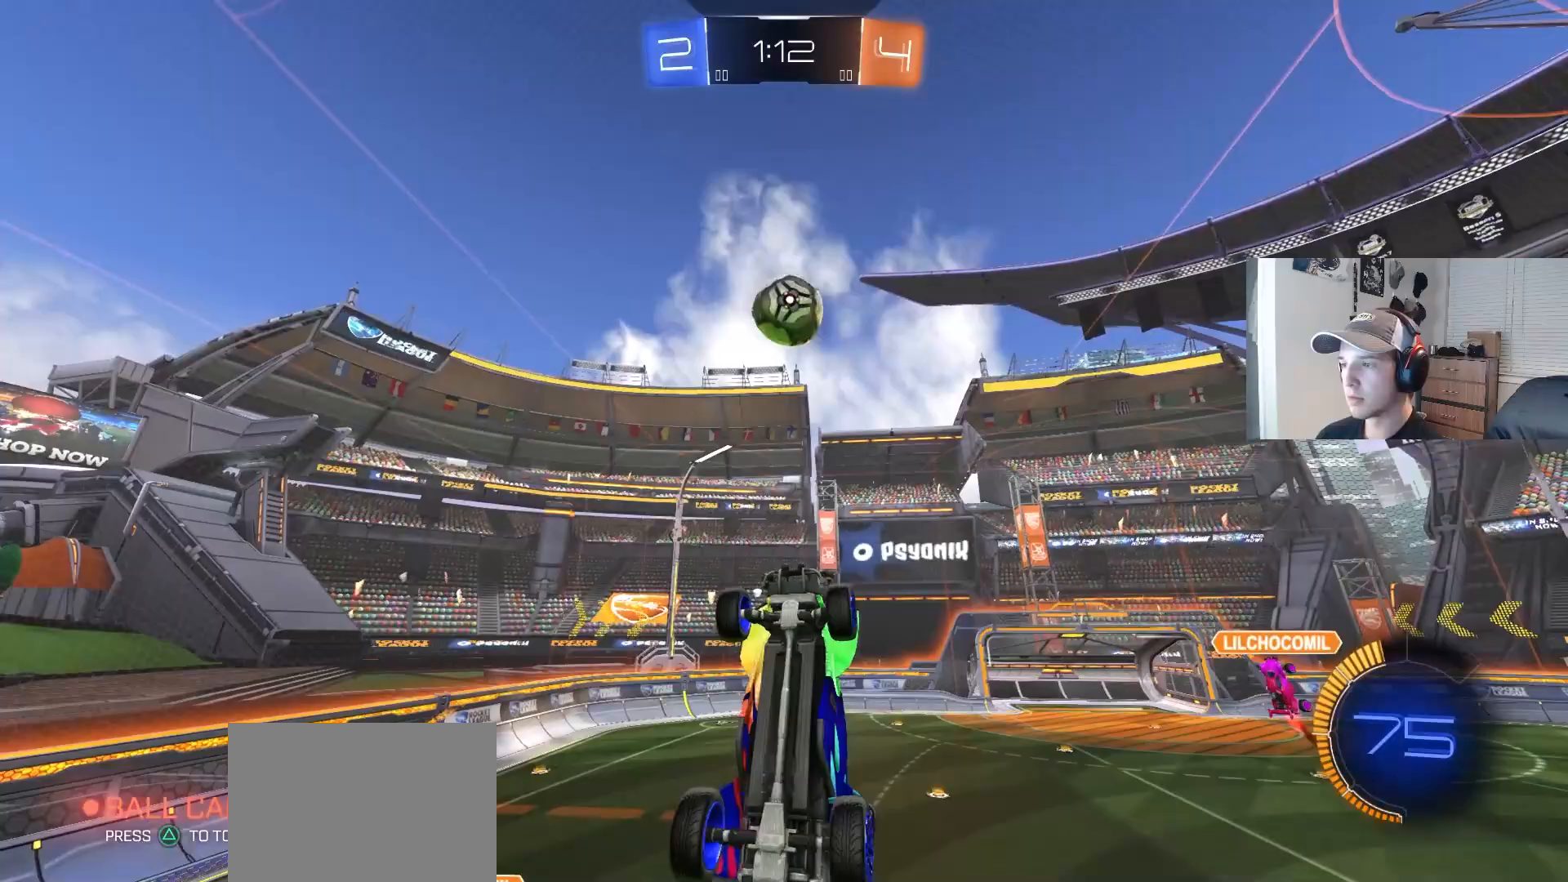
{"buttons": ["CIRCLE", "R1", "R2"], "left_stick": "up", "right_stick": "center", "events": [[100, "left_stick", "up-left"], [400, "left_stick", "up"]]}
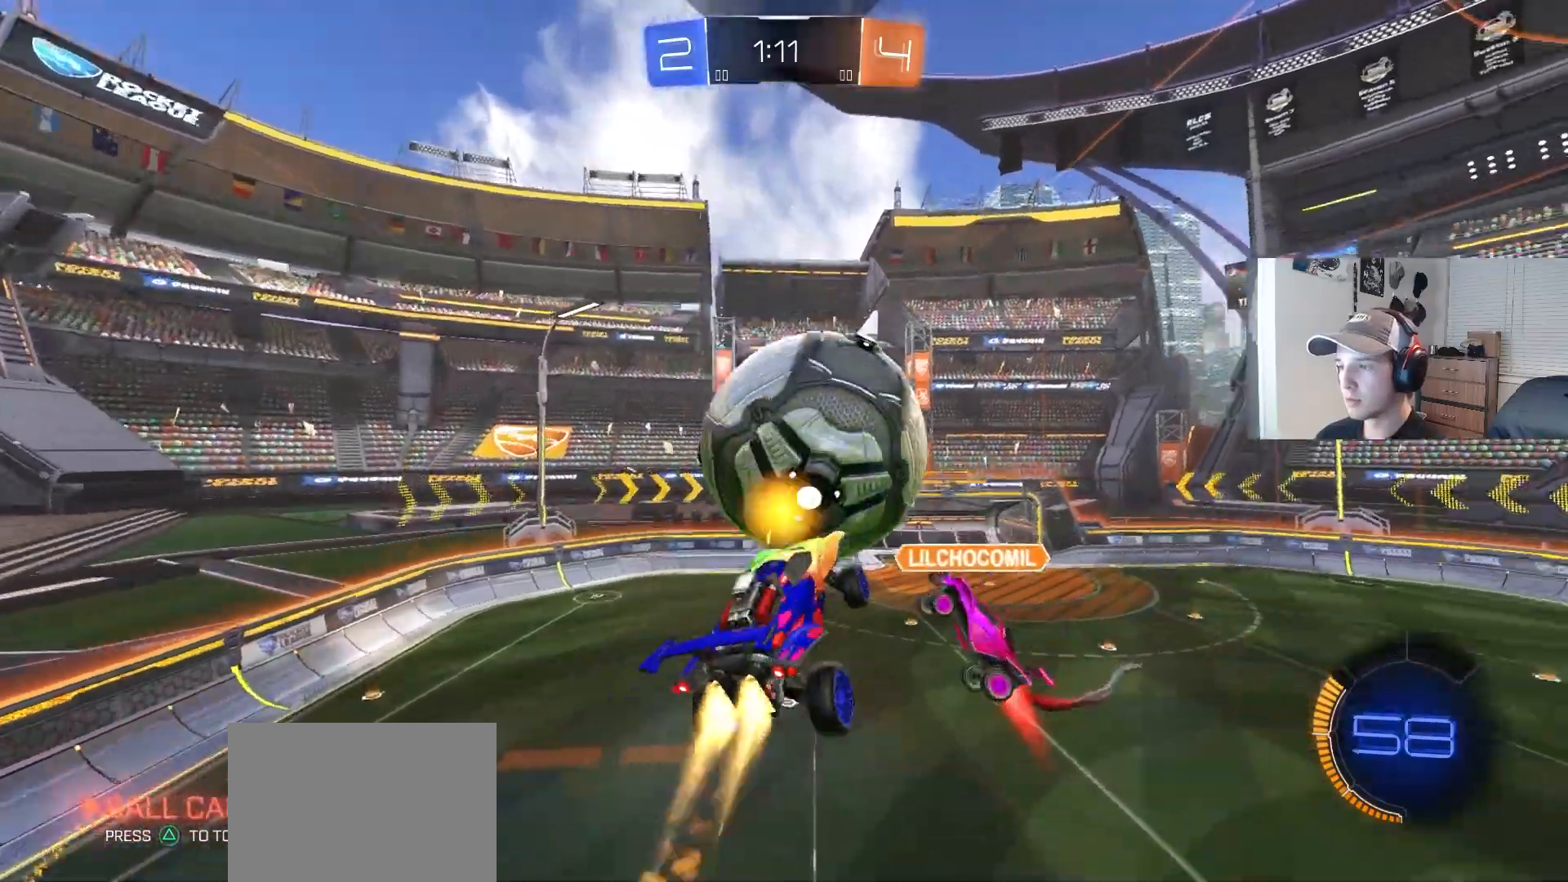
{"buttons": ["R1"], "left_stick": "up-right", "right_stick": "center", "events": [[117, "CIRCLE", "up"], [117, "left_stick", "right"], [183, "R2", "up"], [317, "left_stick", "up"], [450, "left_stick", "up-right"]]}
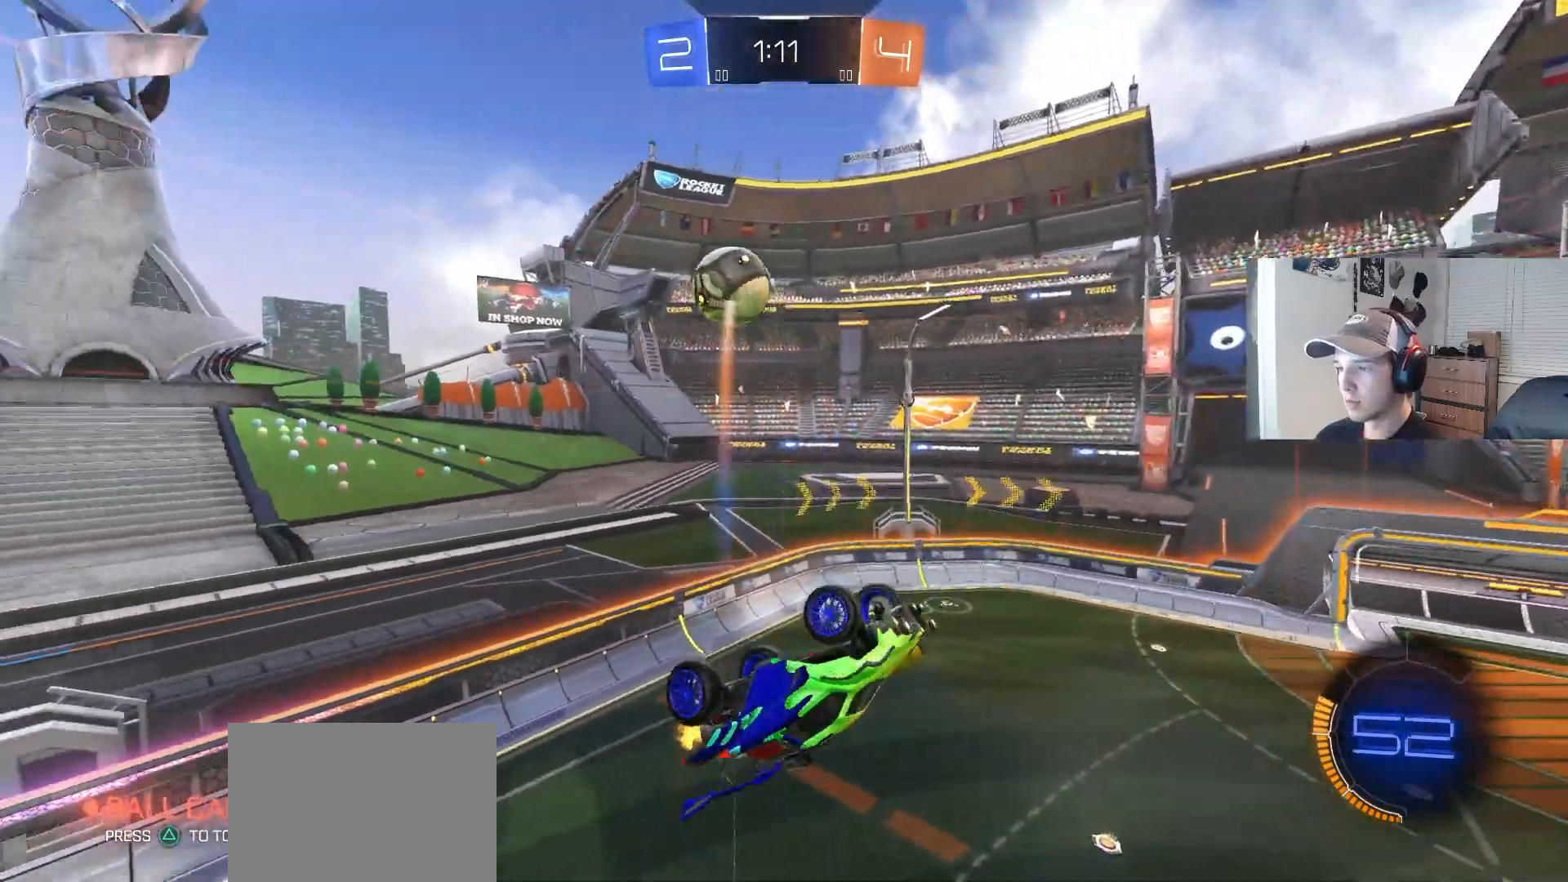
{"buttons": [], "left_stick": "down-left", "right_stick": "down", "events": [[33, "left_stick", "right"], [100, "R1", "up"], [167, "left_stick", "down"], [300, "right_stick", "down"], [317, "left_stick", "down-left"]]}
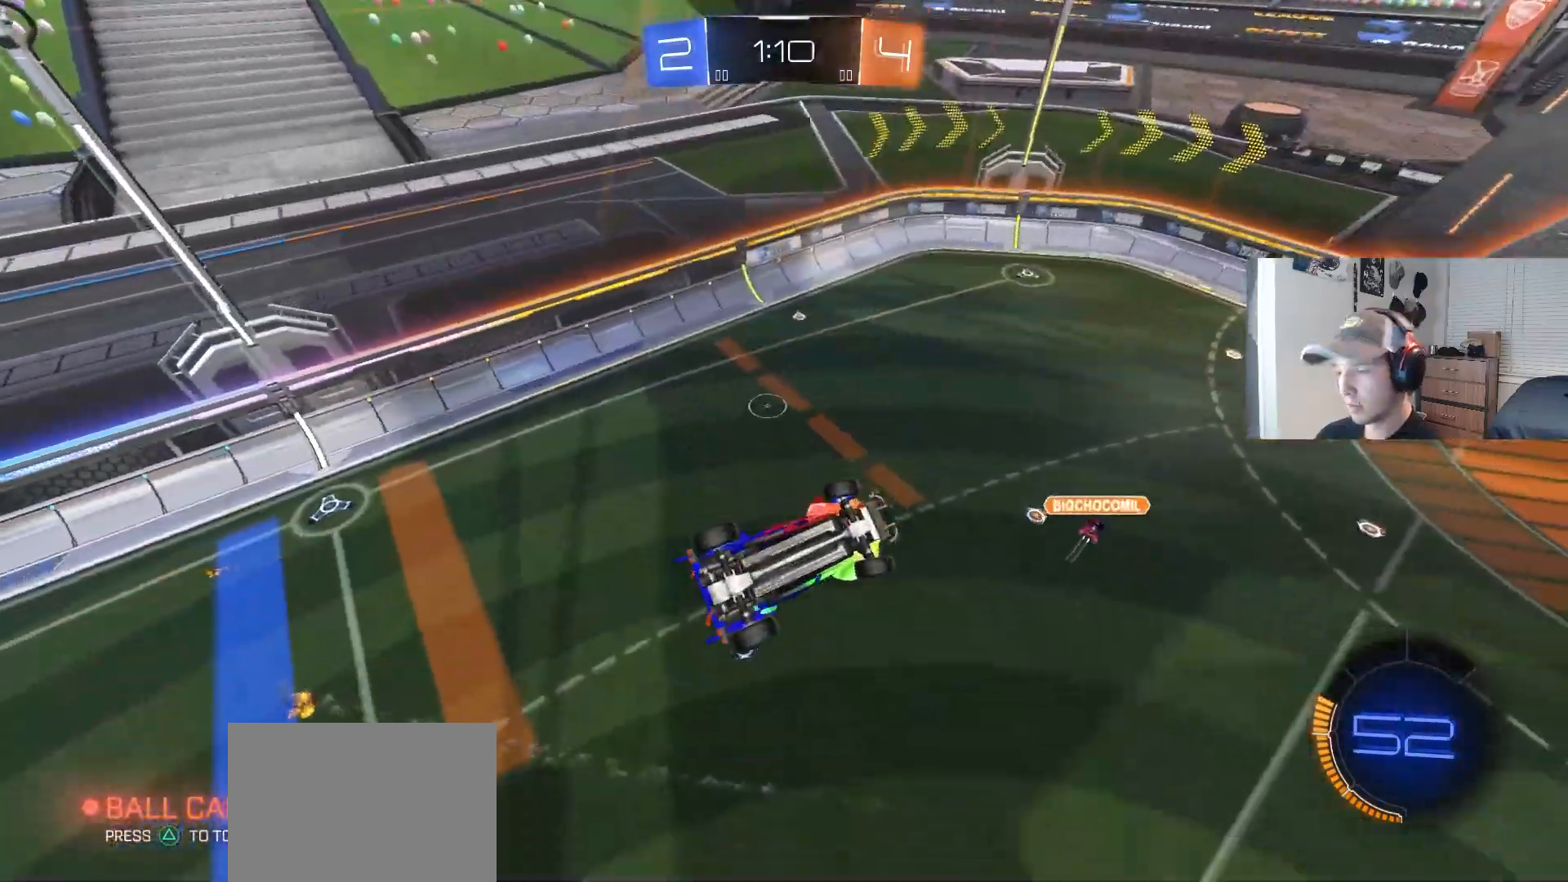
{"buttons": ["L1"], "left_stick": "center", "right_stick": "center", "events": [[67, "left_stick", "center"], [233, "L1", "down"], [283, "left_stick", "down"], [283, "right_stick", "center"], [400, "left_stick", "center"]]}
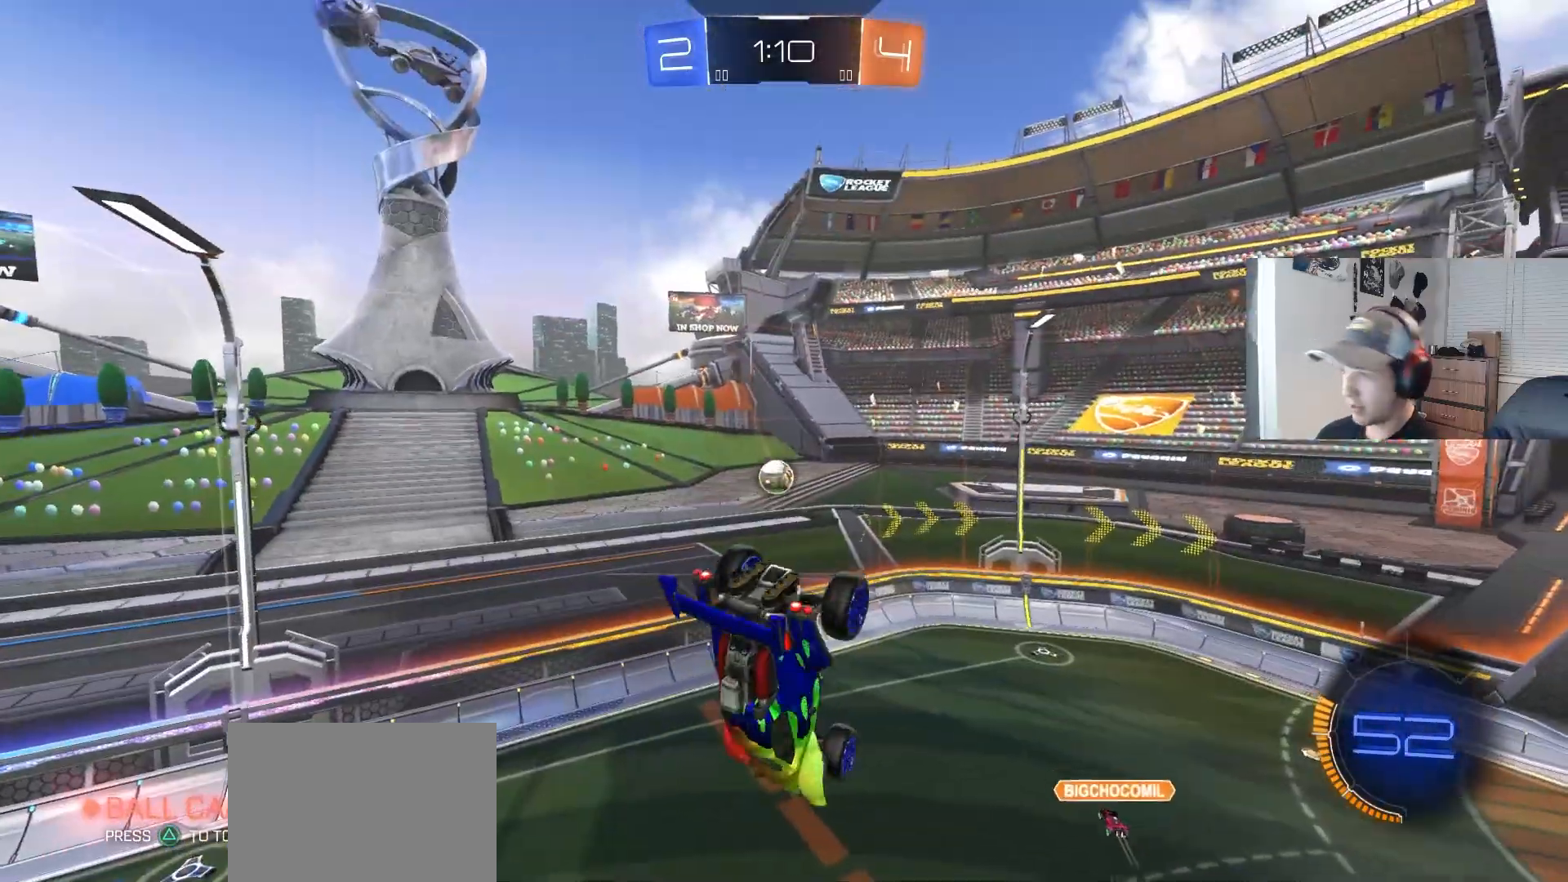
{"buttons": [], "left_stick": "down", "right_stick": "down", "events": [[150, "L1", "up"], [450, "right_stick", "down"], [467, "left_stick", "down"]]}
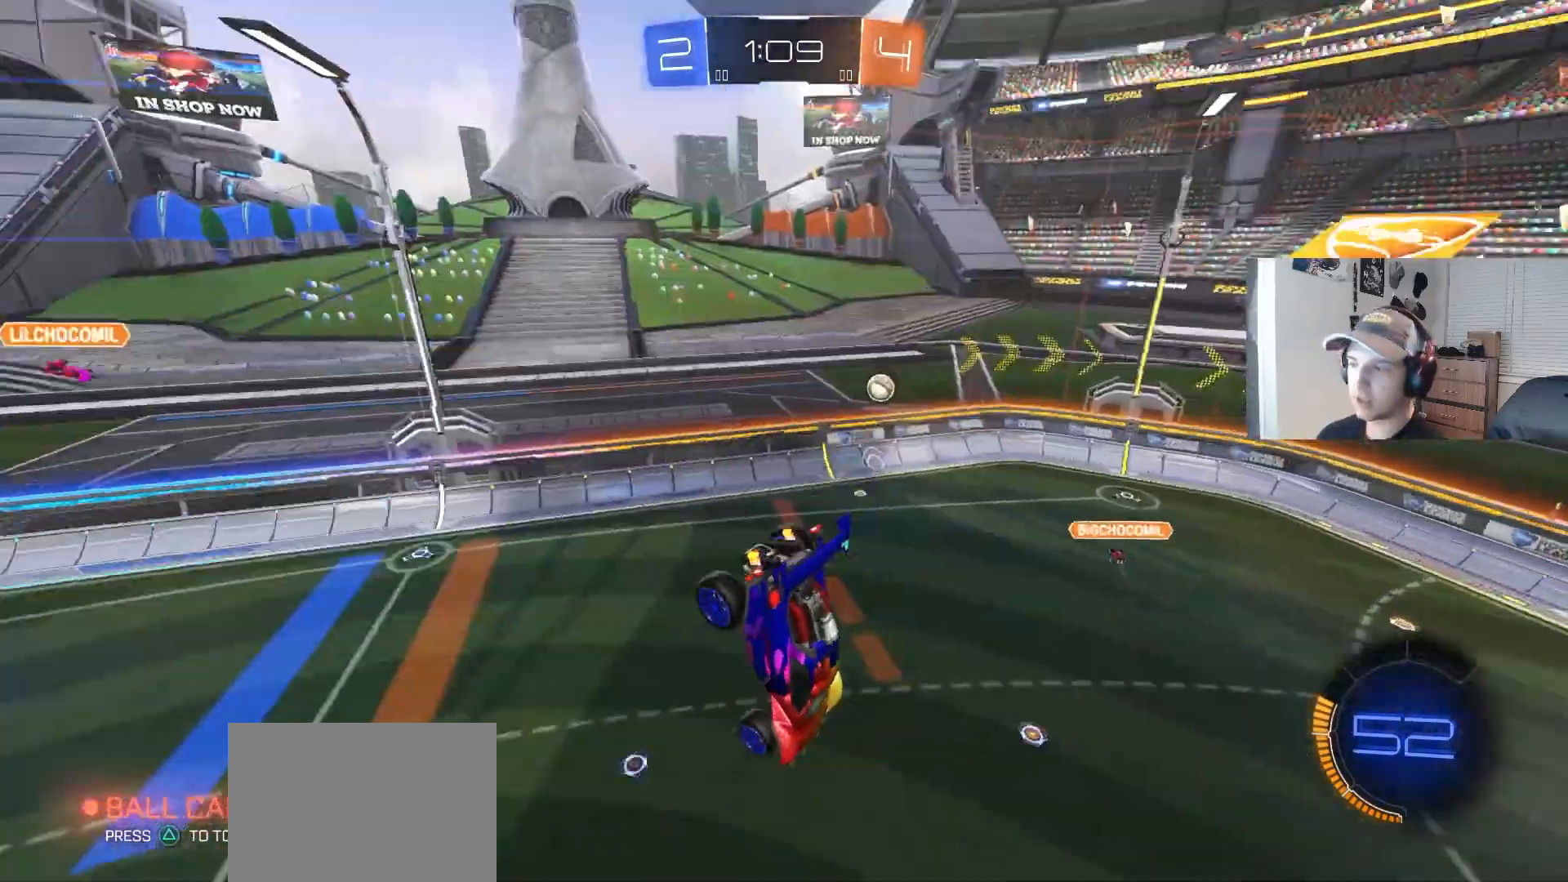
{"buttons": [], "left_stick": "center", "right_stick": "center", "events": [[150, "left_stick", "center"], [217, "right_stick", "center"], [267, "left_stick", "down-right"], [383, "left_stick", "center"]]}
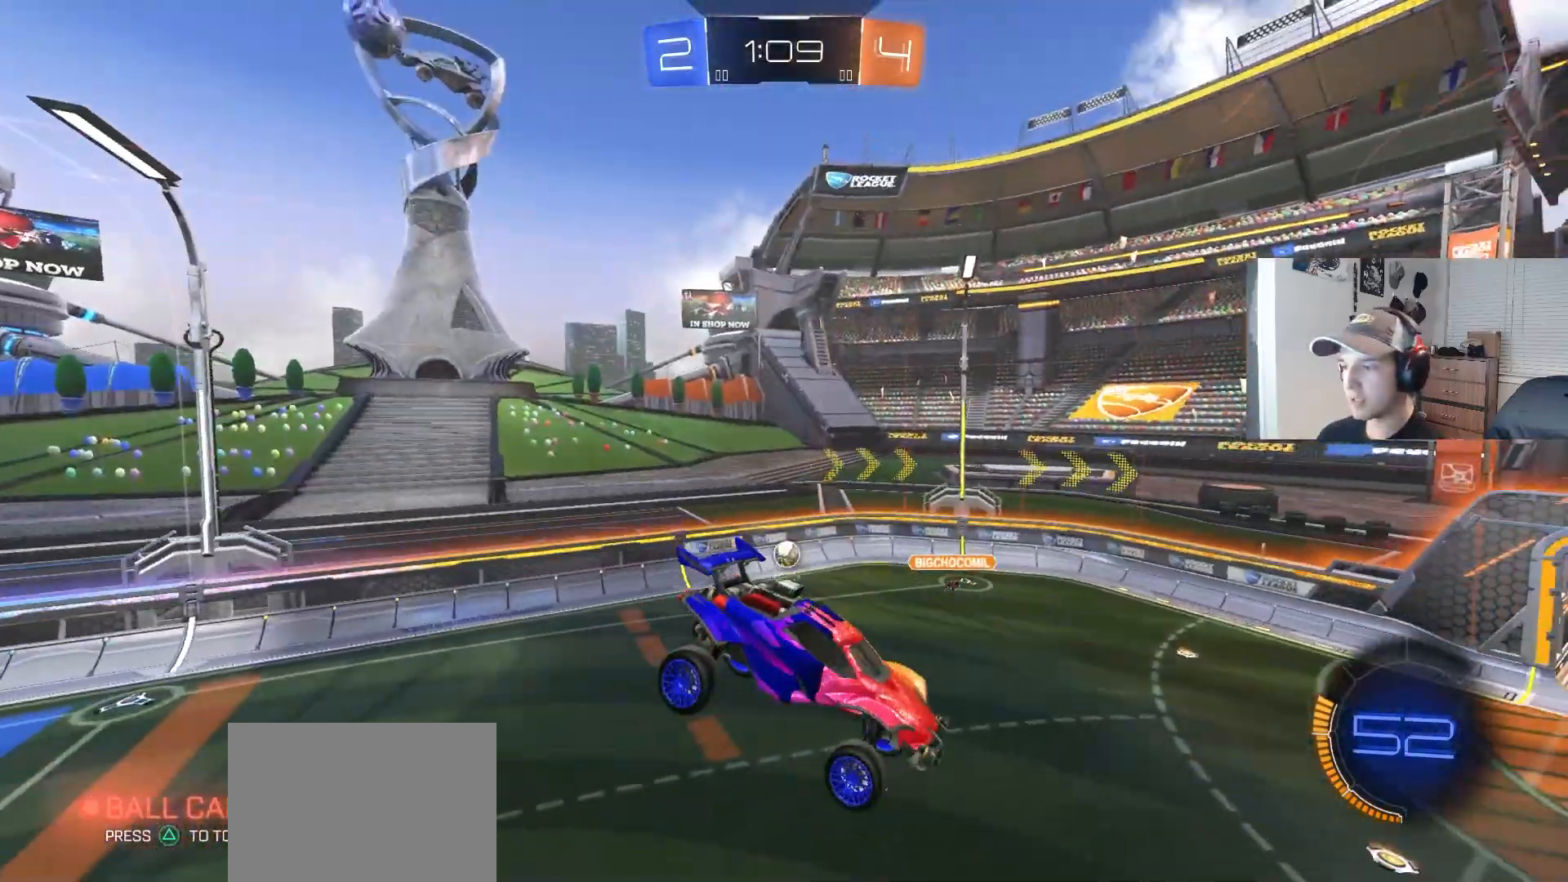
{"buttons": ["R2"], "left_stick": "center", "right_stick": "center", "events": [[267, "left_stick", "up-left"], [367, "R2", "down"], [467, "left_stick", "center"]]}
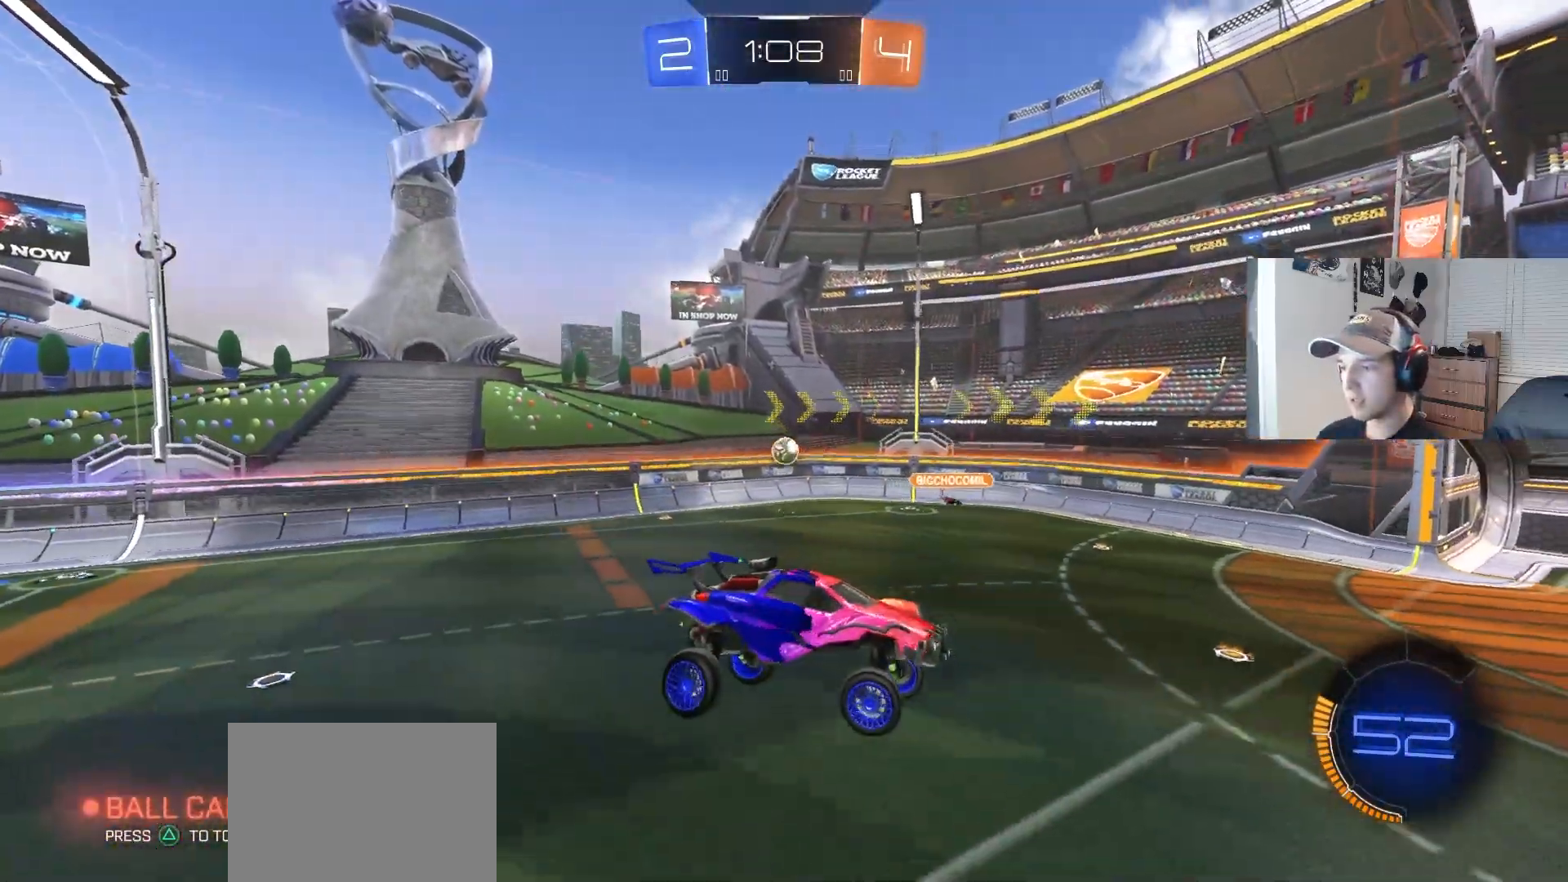
{"buttons": ["CIRCLE", "R2"], "left_stick": "left", "right_stick": "center", "events": [[83, "left_stick", "left"], [217, "left_stick", "center"], [367, "CIRCLE", "down"], [367, "left_stick", "left"]]}
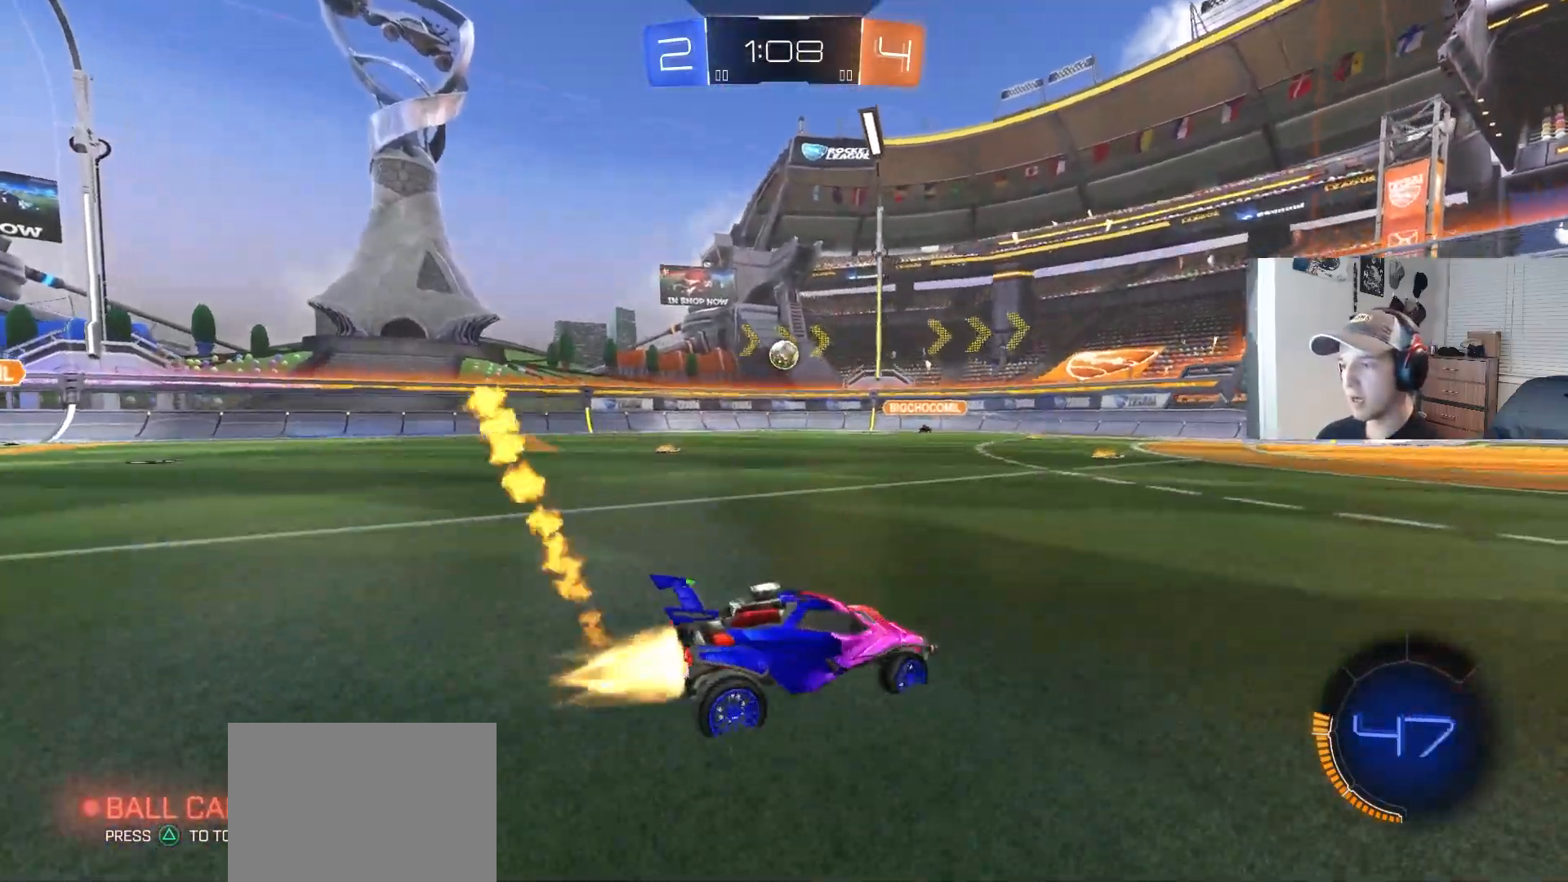
{"buttons": ["CIRCLE", "R2"], "left_stick": "left", "right_stick": "center", "events": []}
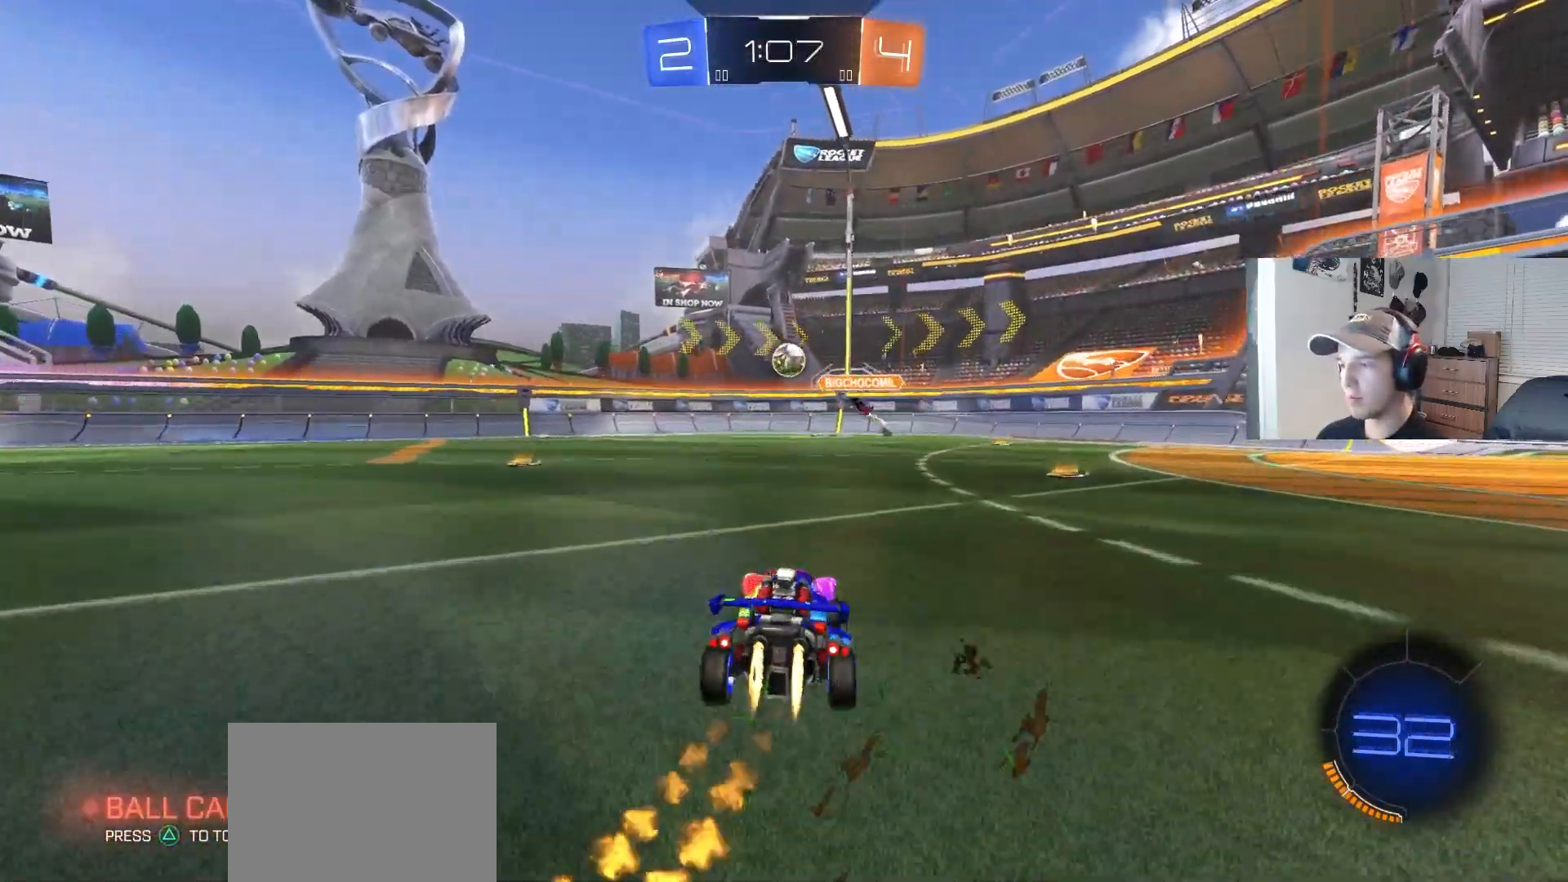
{"buttons": ["CIRCLE", "TRIANGLE", "R2"], "left_stick": "left", "right_stick": "center", "events": [[83, "left_stick", "down-left"], [183, "left_stick", "center"], [367, "left_stick", "left"], [467, "TRIANGLE", "down"]]}